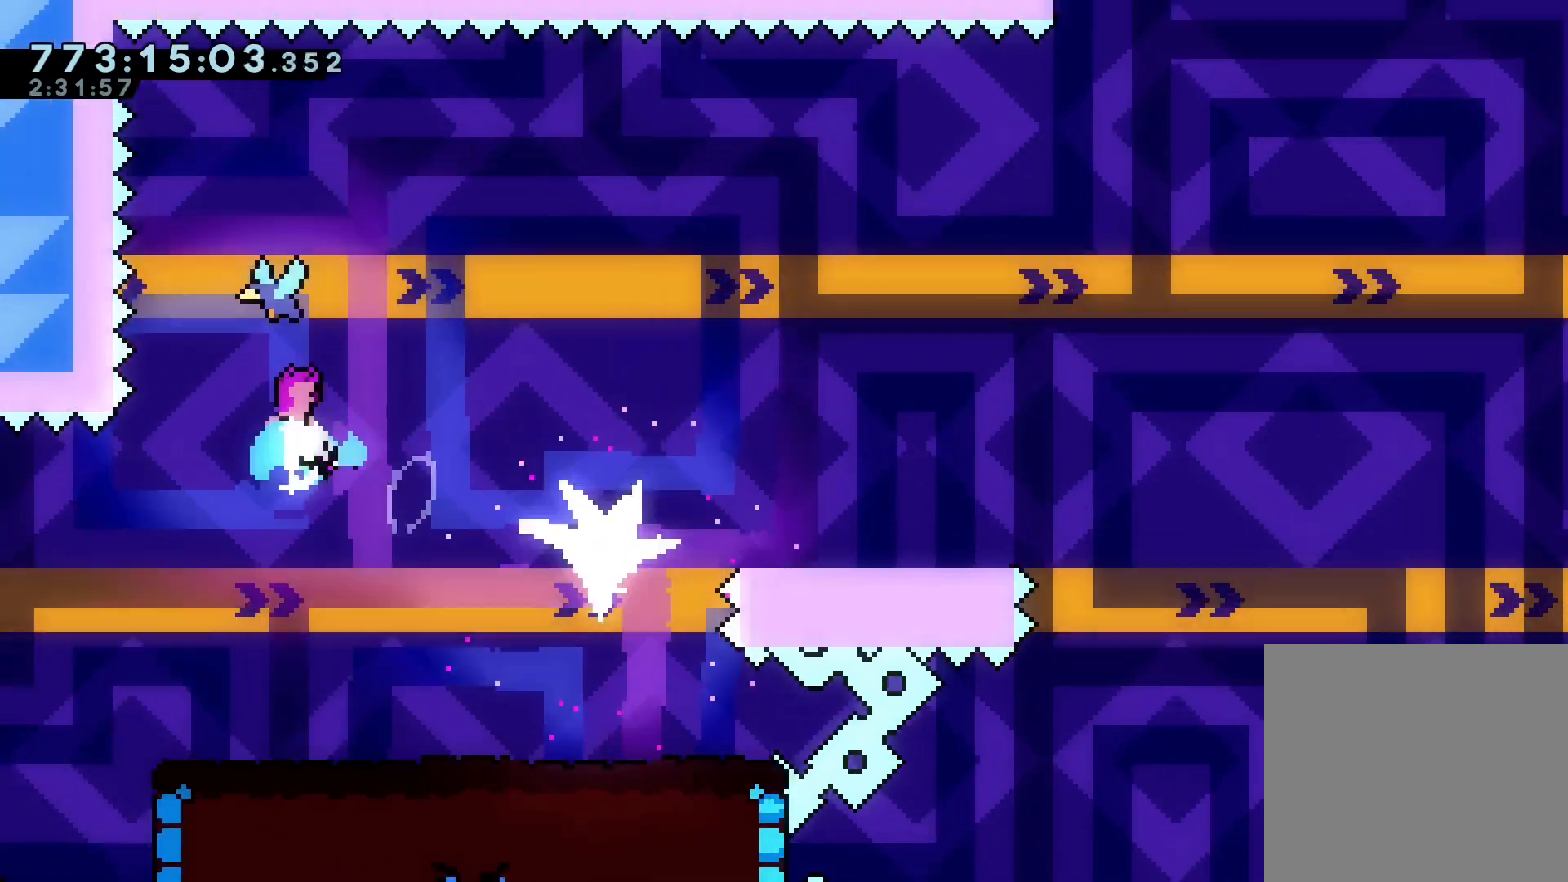
Gameplay with keyboard; each line is a JSON object with the keys held at the frame after it. "events" lists presses ("down") and releases ("up") of "dash", "demo", "down", "grab", "jump", "left", "right" and "up" between this image and that frame as [ms after this image, input, new state], when the widget could be followed in between. No other keys are recorded. Mouse input is not recorded. Key names are as the overlay labels them; some are game actions (e.g. jump) rather than physical keys.
{"keys": ["down", "grab", "right"], "events": [[134, "up", "up"], [167, "dash", "up"], [501, "down", "down"], [501, "right", "down"]]}
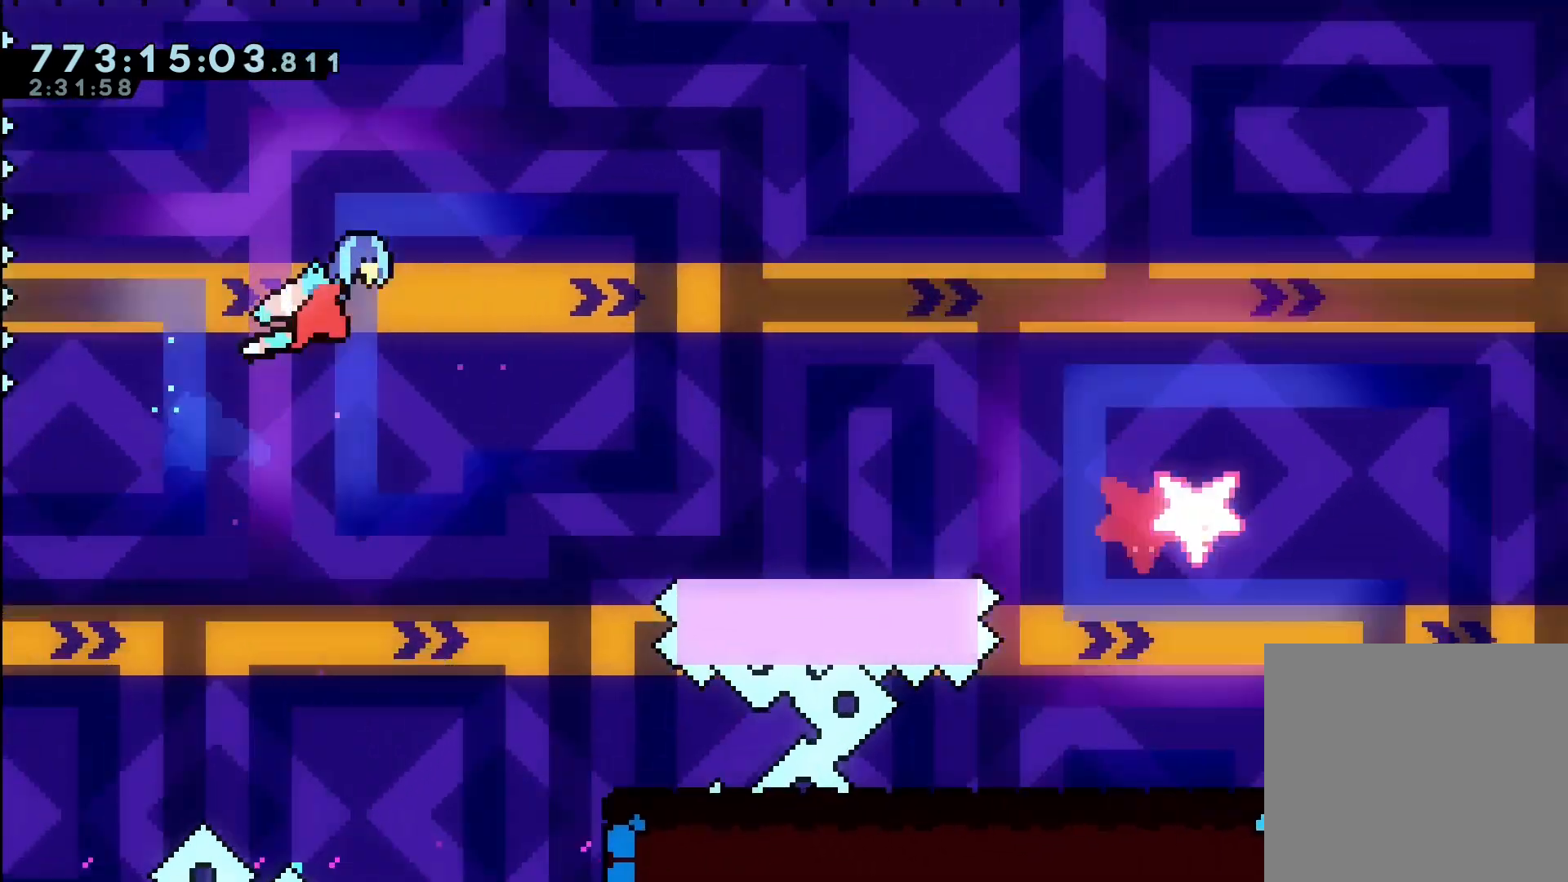
{"keys": ["down", "grab", "jump", "right"], "events": [[100, "dash", "down"], [433, "dash", "up"], [433, "jump", "down"]]}
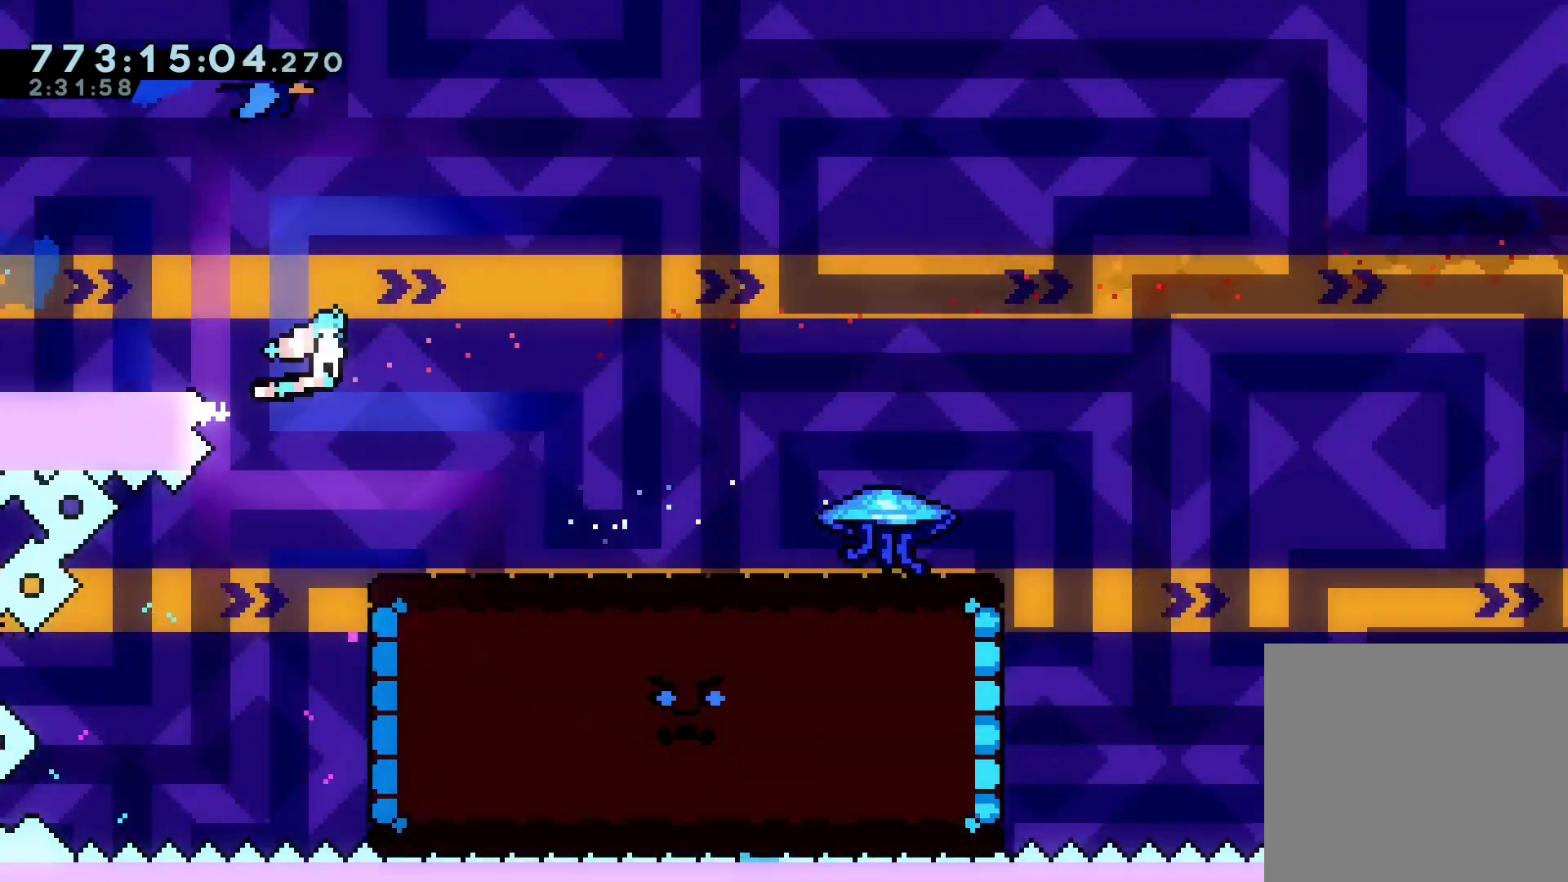
{"keys": ["dash", "down", "grab", "right"], "events": [[34, "dash", "down"], [100, "jump", "up"], [401, "dash", "up"], [467, "dash", "down"]]}
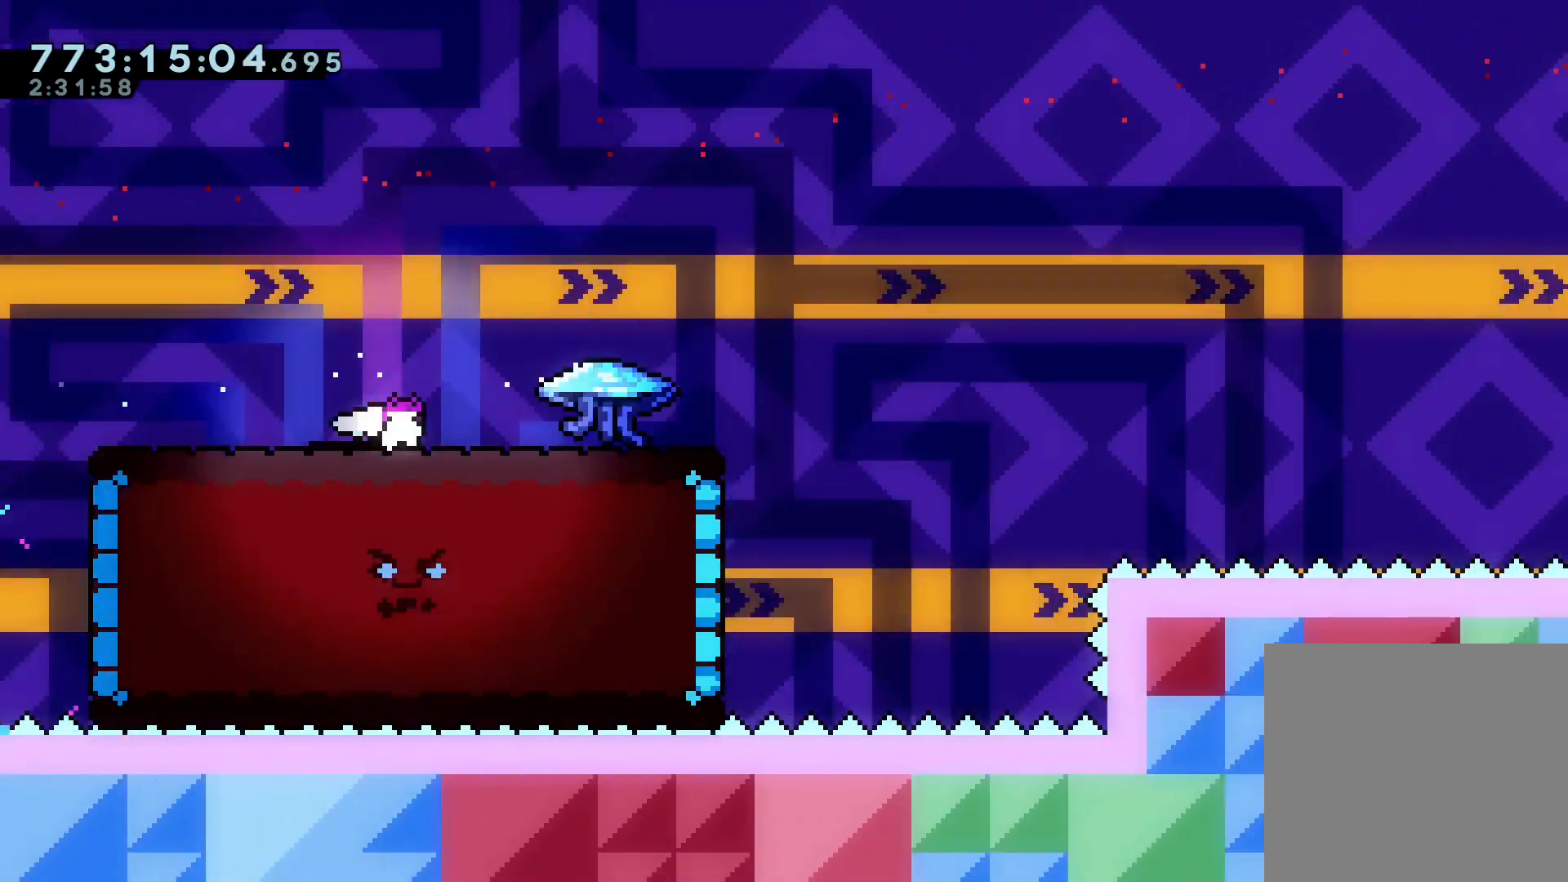
{"keys": ["dash", "down", "grab", "jump", "right"], "events": [[200, "dash", "up"], [267, "jump", "down"], [500, "dash", "down"]]}
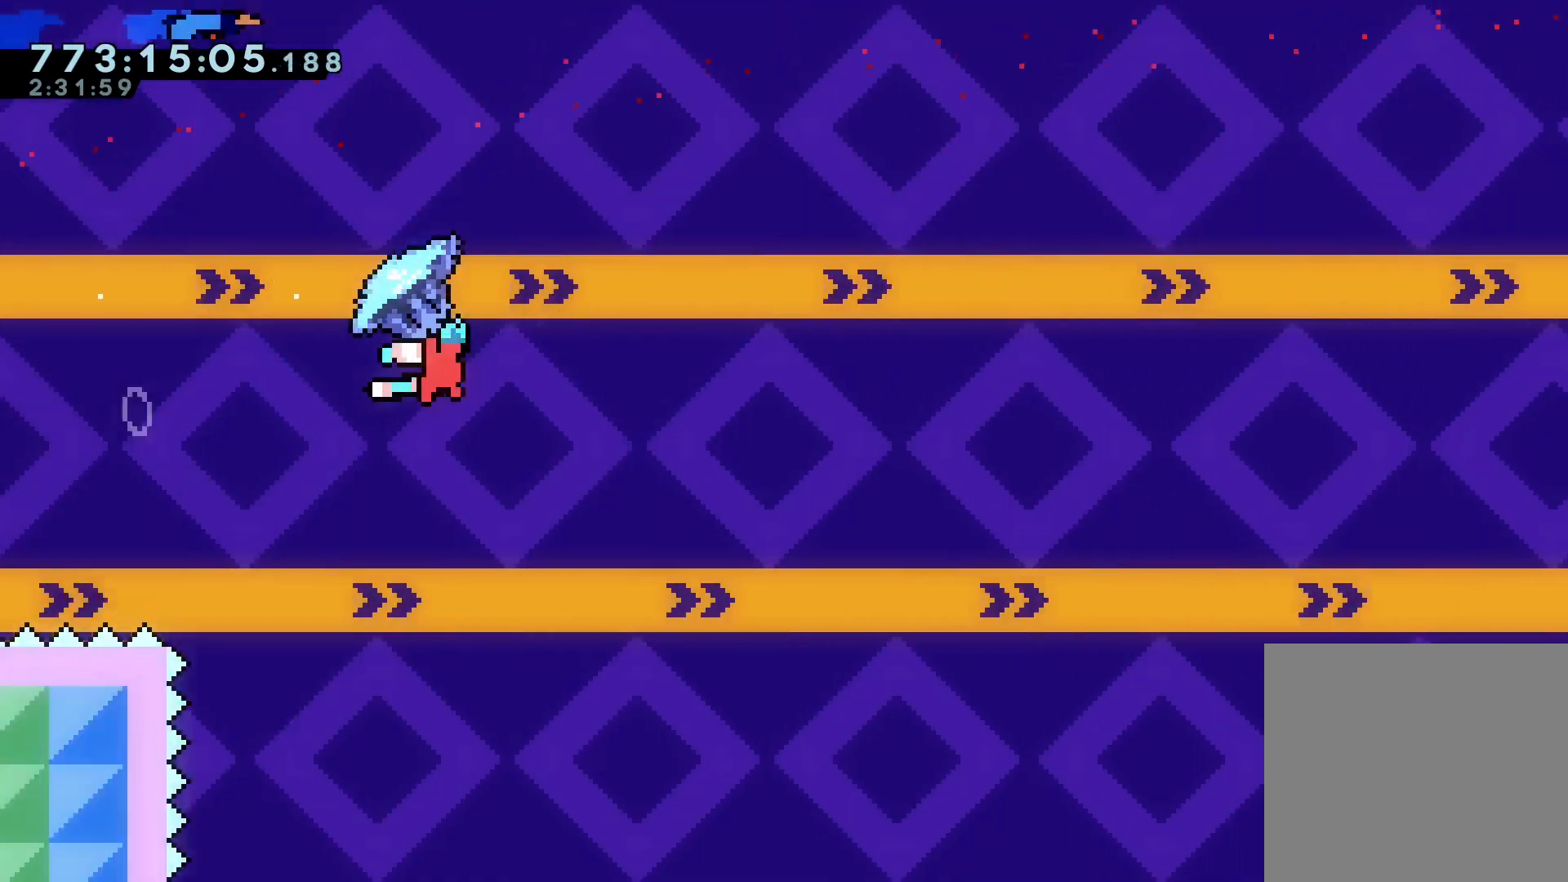
{"keys": ["dash", "down", "grab", "right"], "events": [[67, "jump", "up"]]}
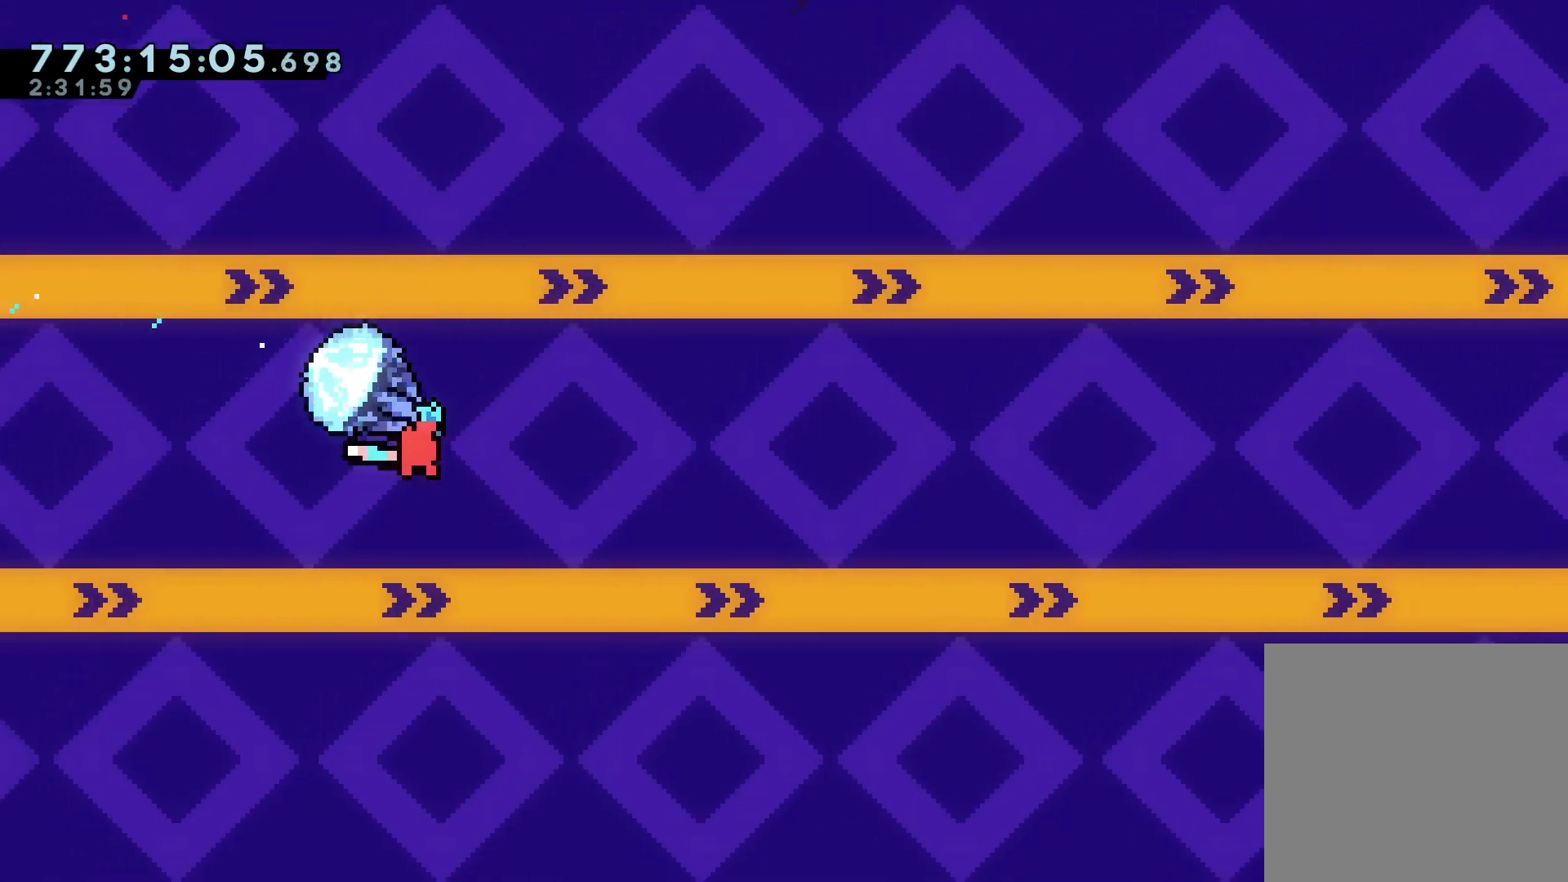
{"keys": ["grab", "right", "up"], "events": [[100, "dash", "up"], [233, "down", "up"], [333, "up", "down"]]}
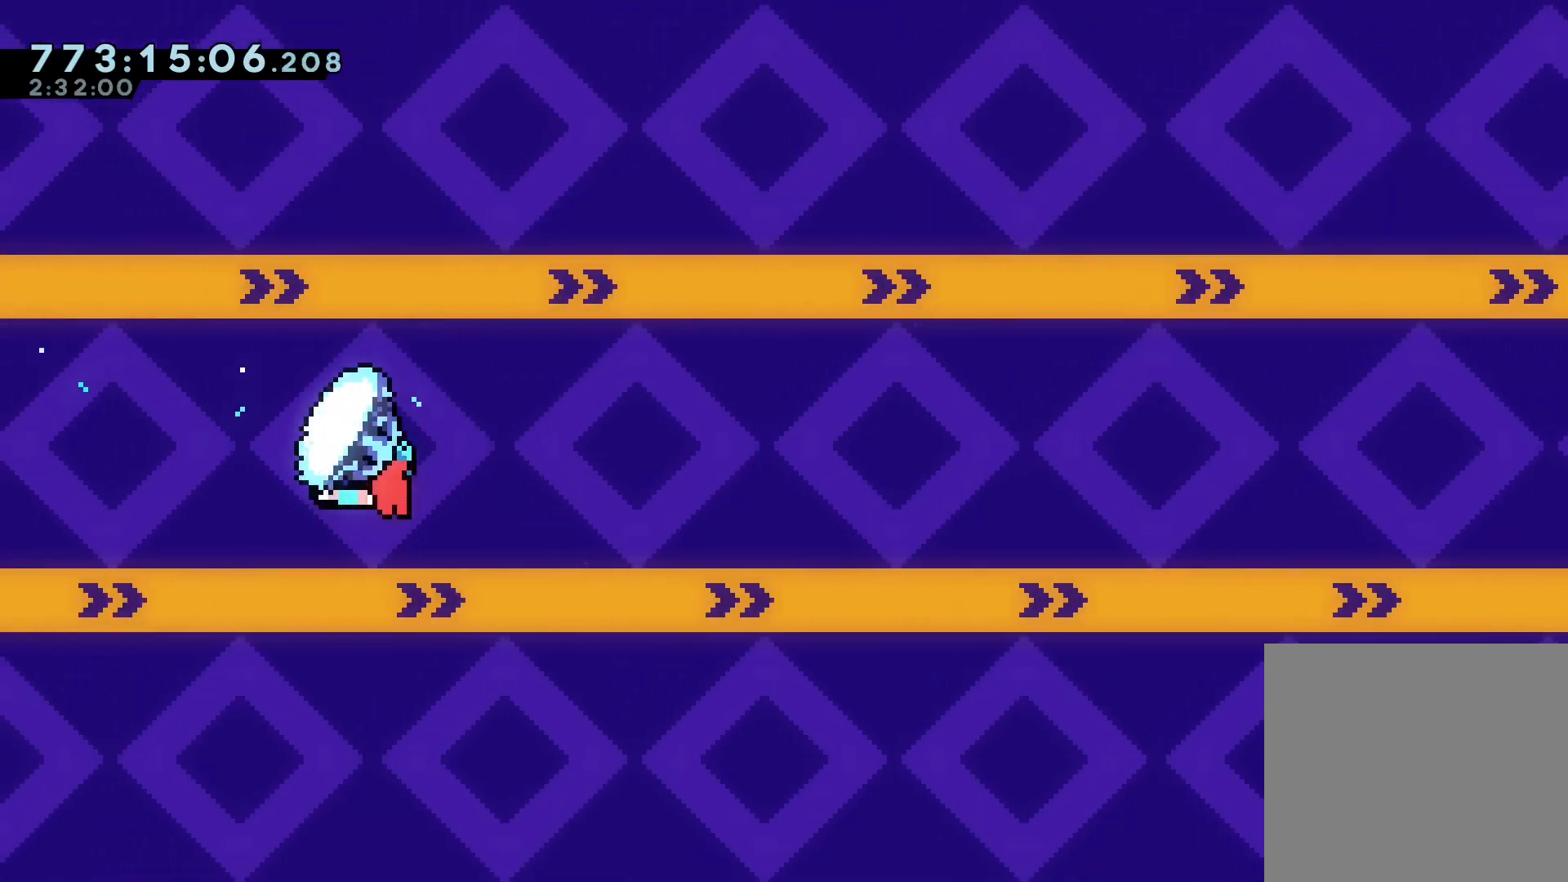
{"keys": ["grab", "right", "up"], "events": []}
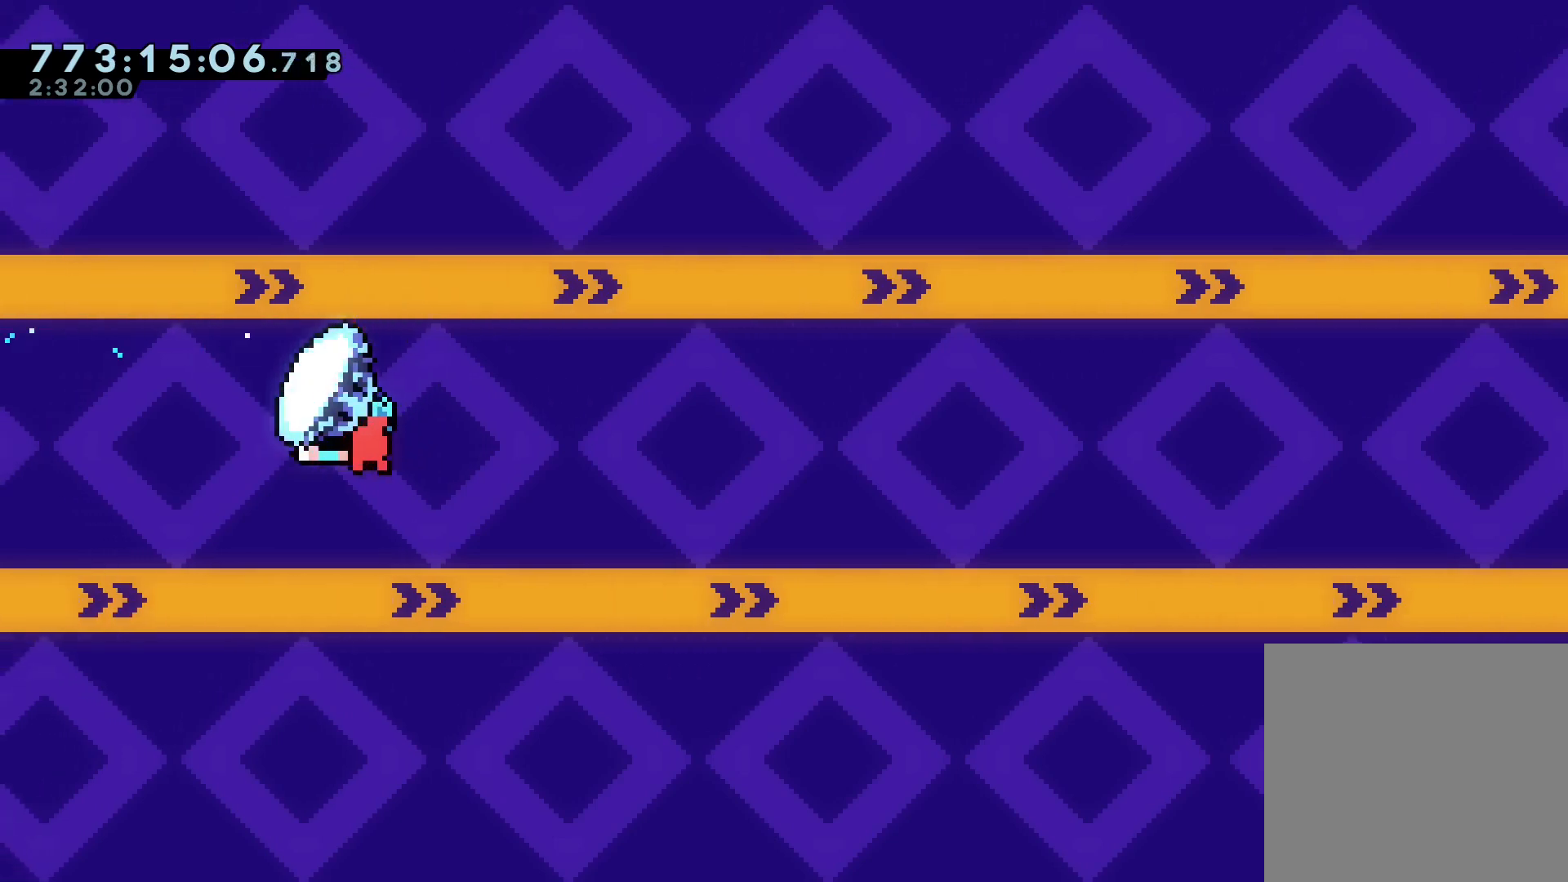
{"keys": ["grab", "right", "up"], "events": []}
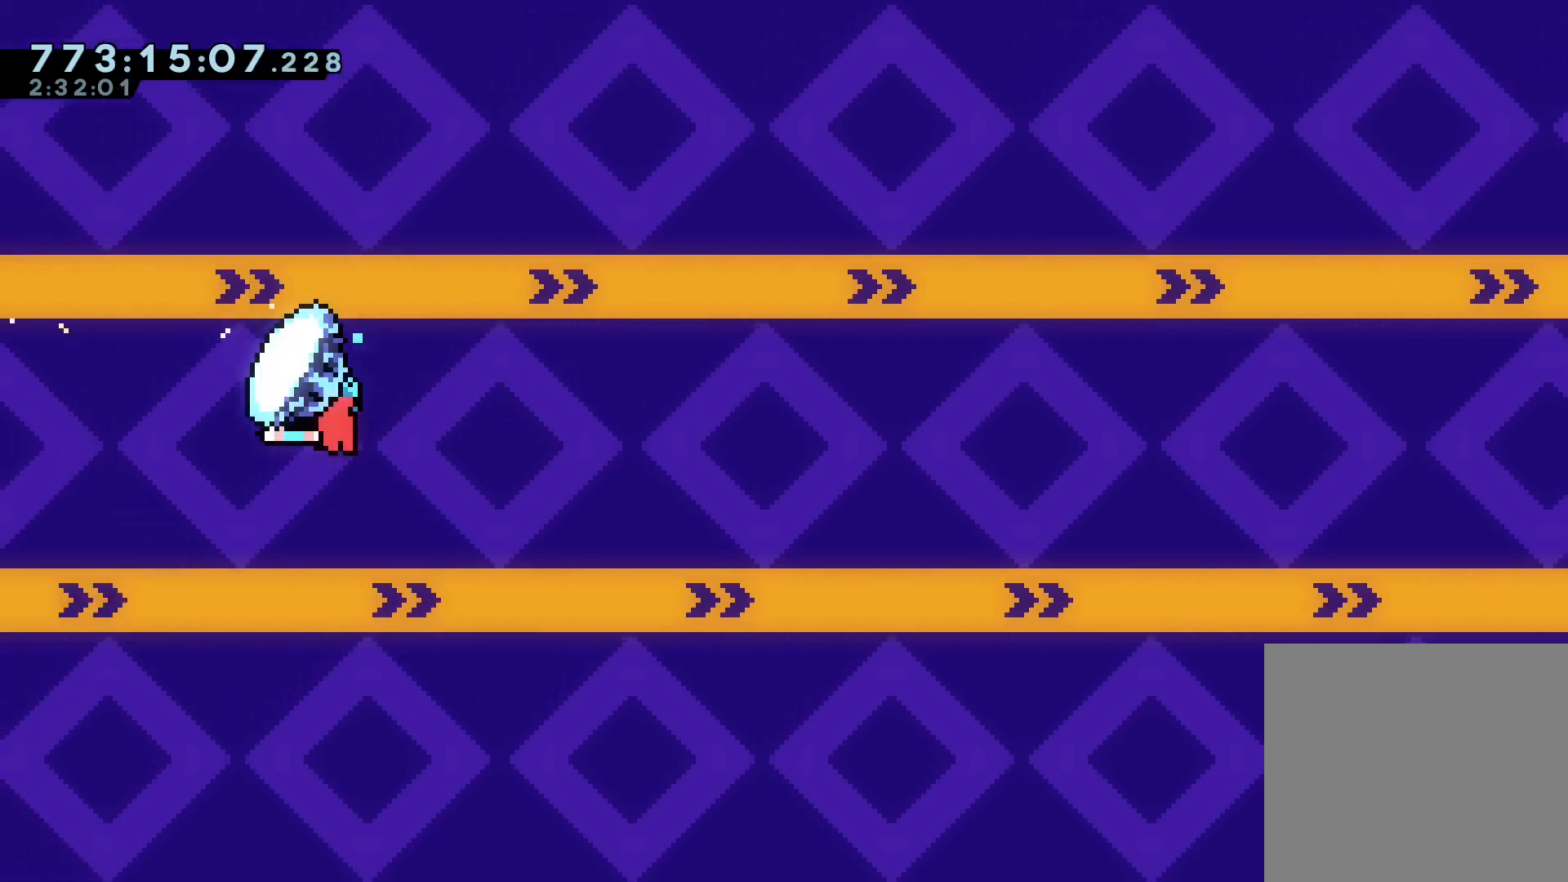
{"keys": ["grab", "right", "up"], "events": []}
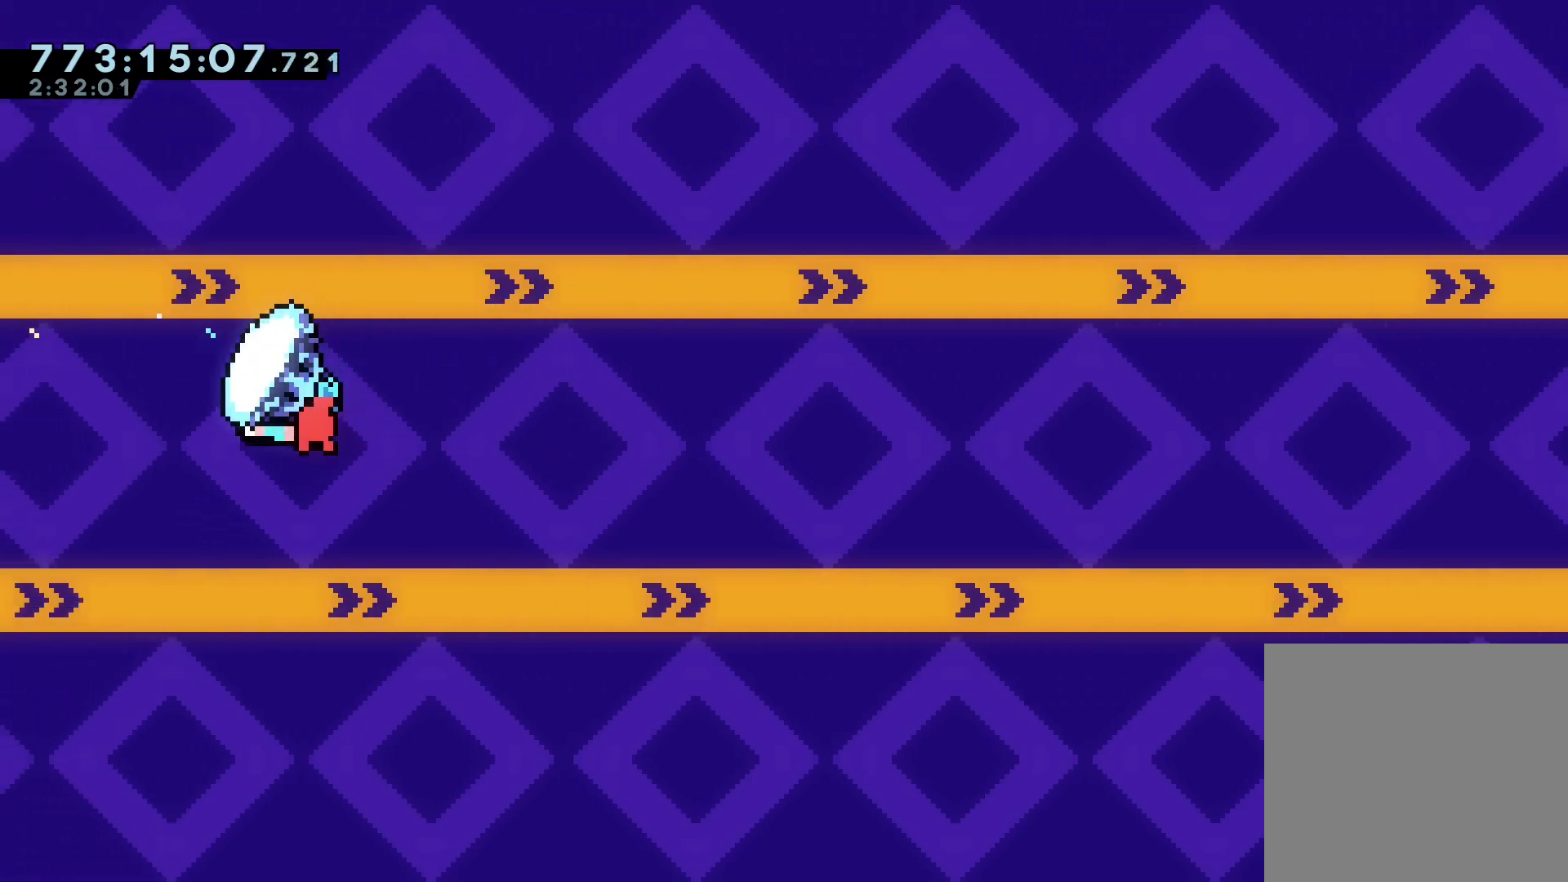
{"keys": ["grab", "right", "up"], "events": []}
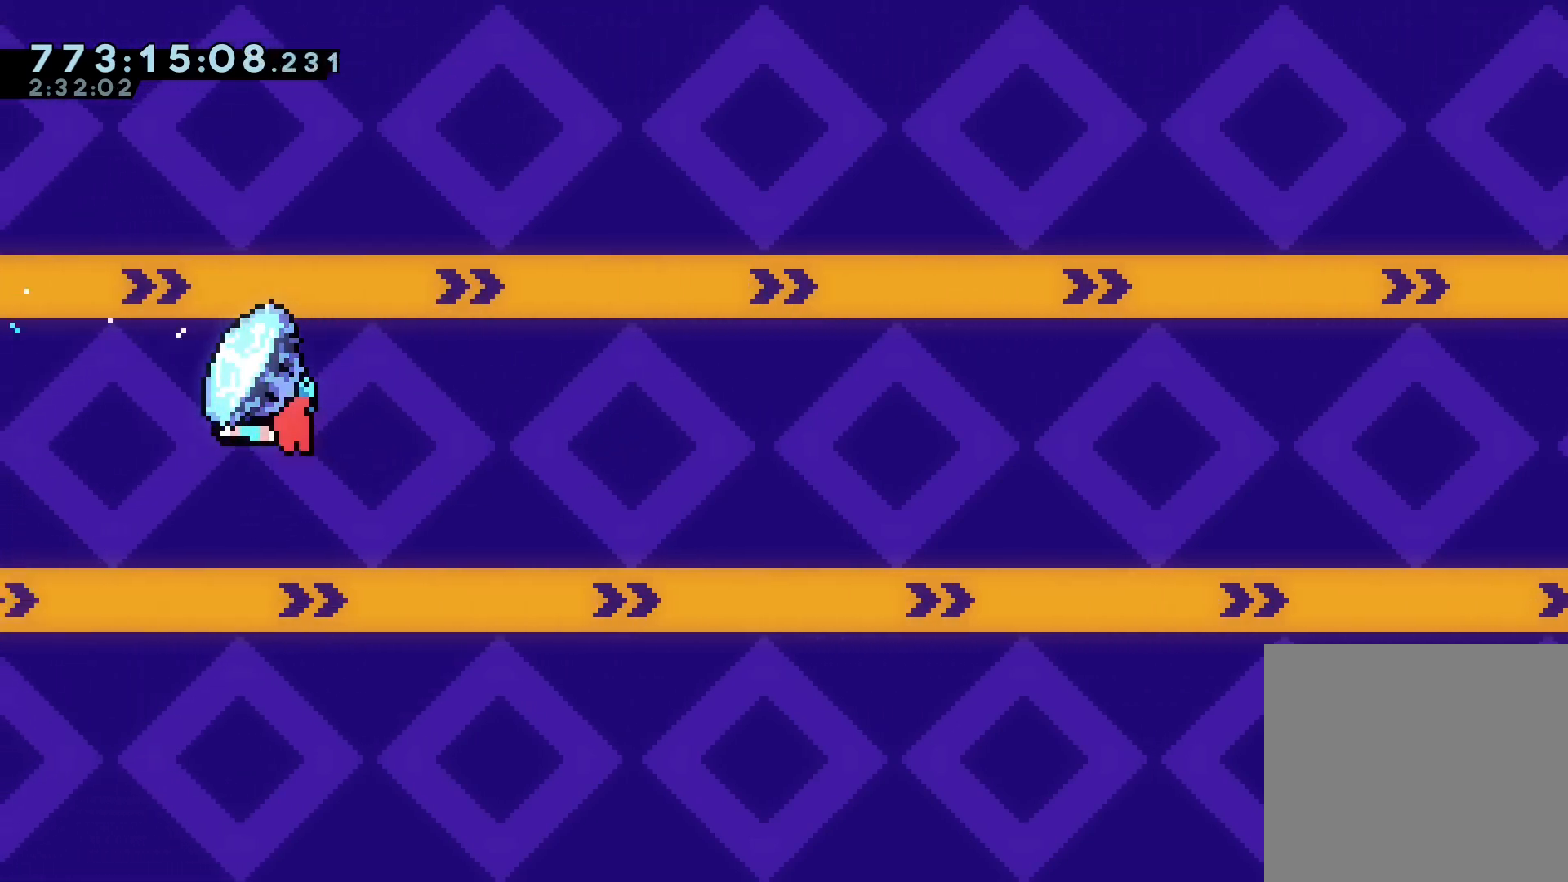
{"keys": ["grab", "right", "up"], "events": []}
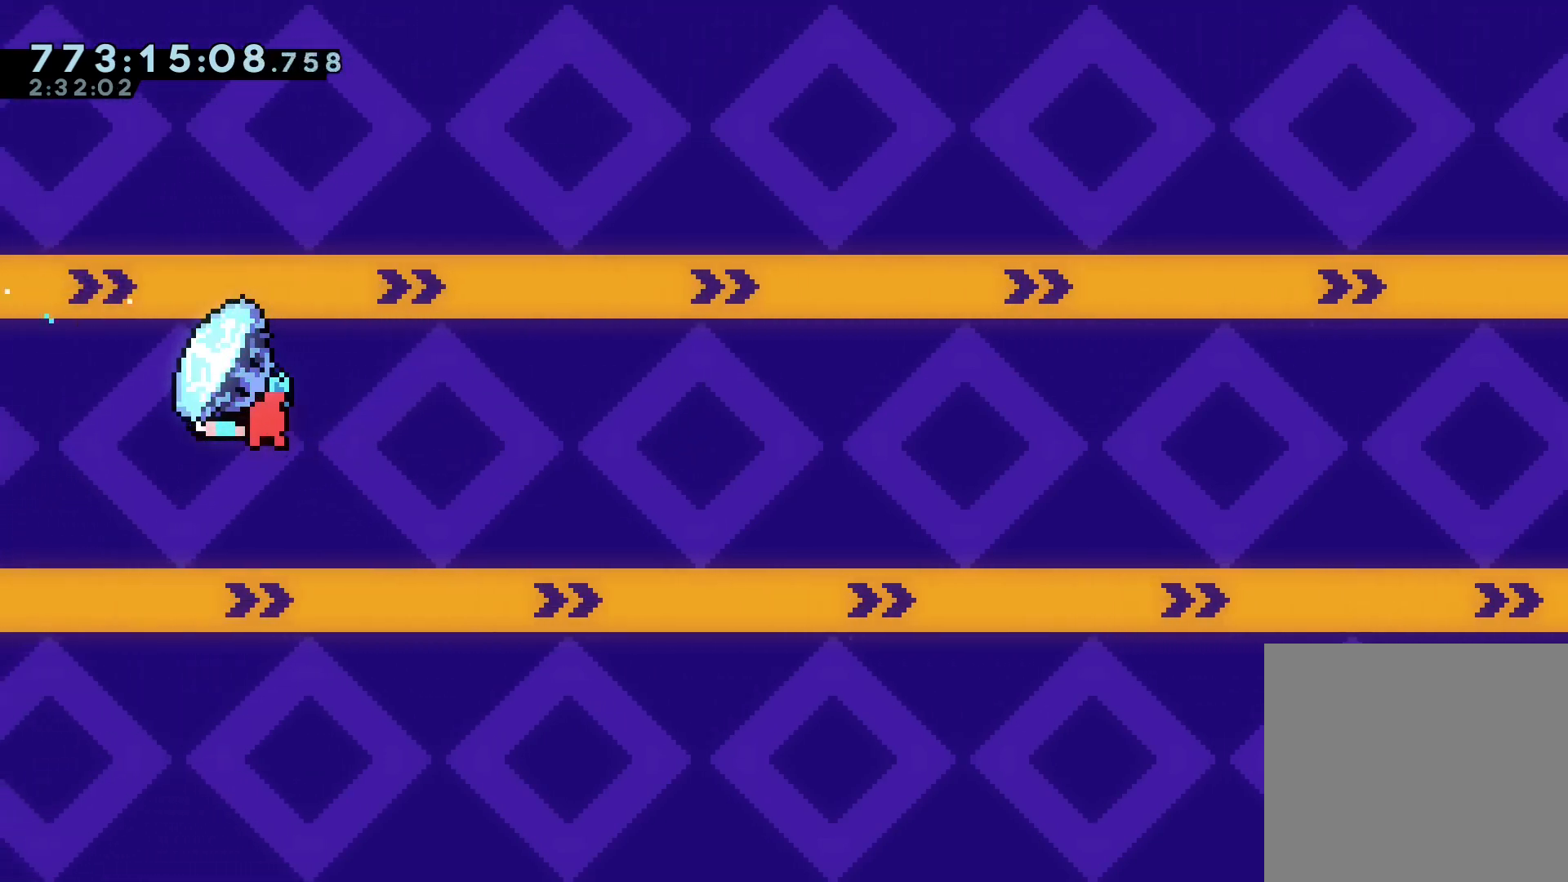
{"keys": ["grab", "right", "up"], "events": []}
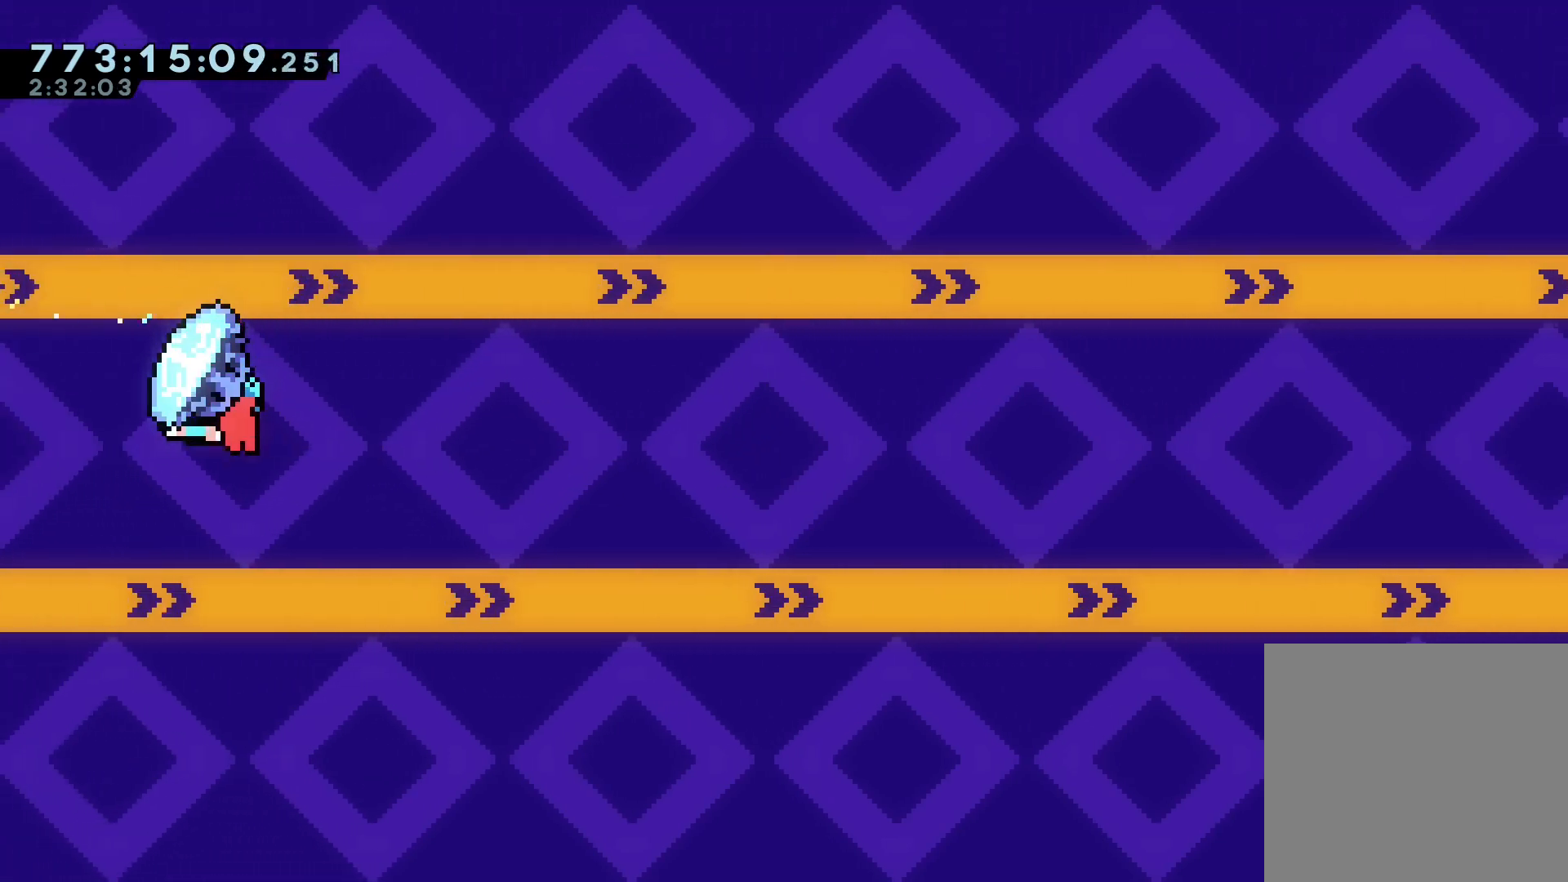
{"keys": ["grab", "right", "up"], "events": []}
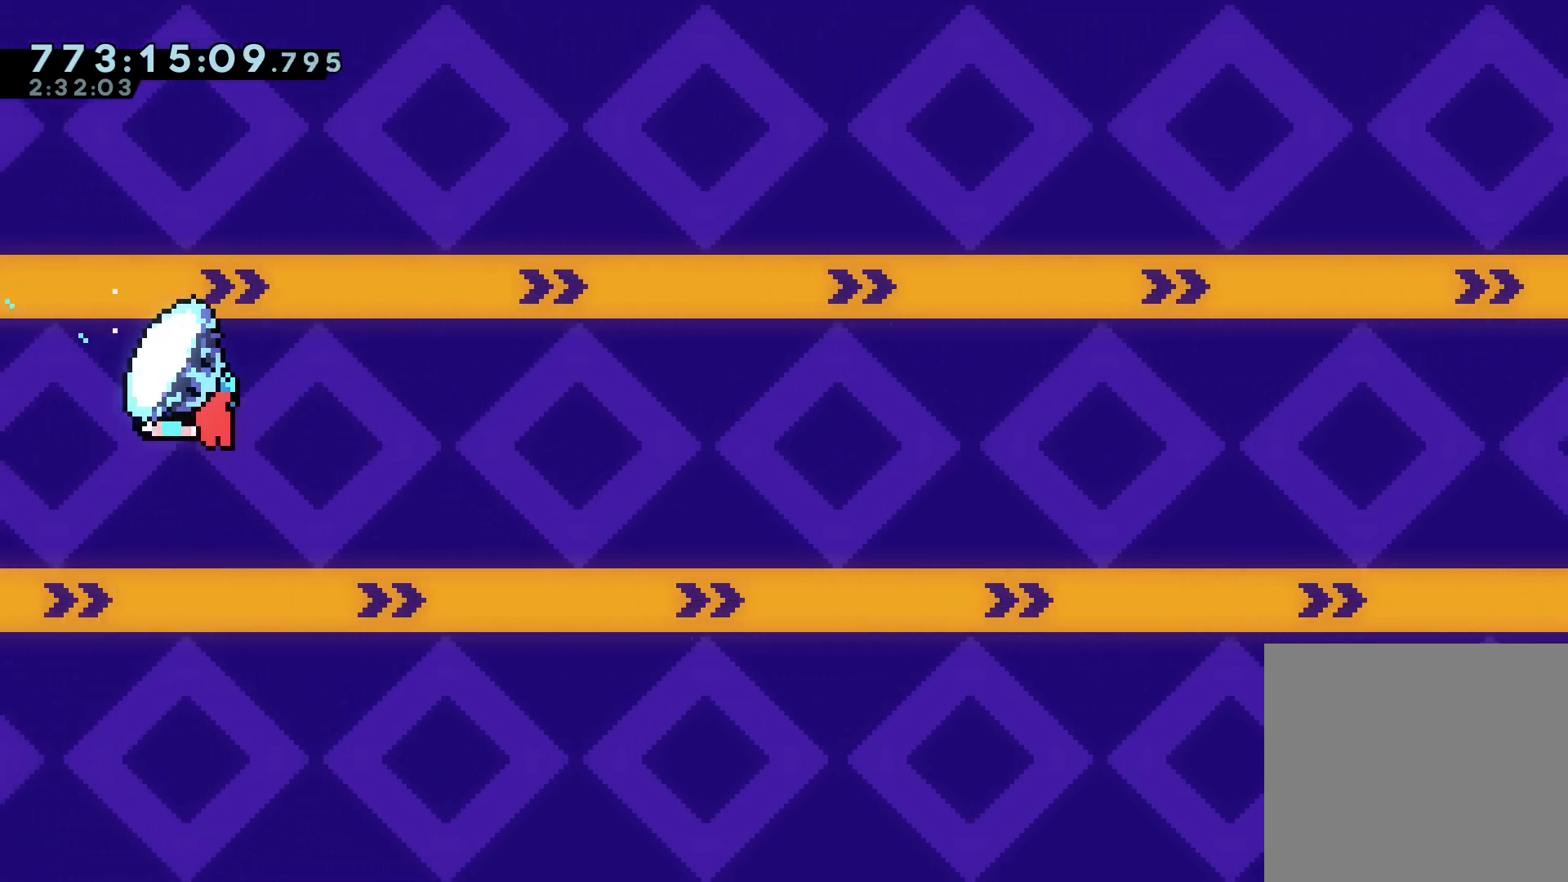
{"keys": ["grab", "right", "up"], "events": []}
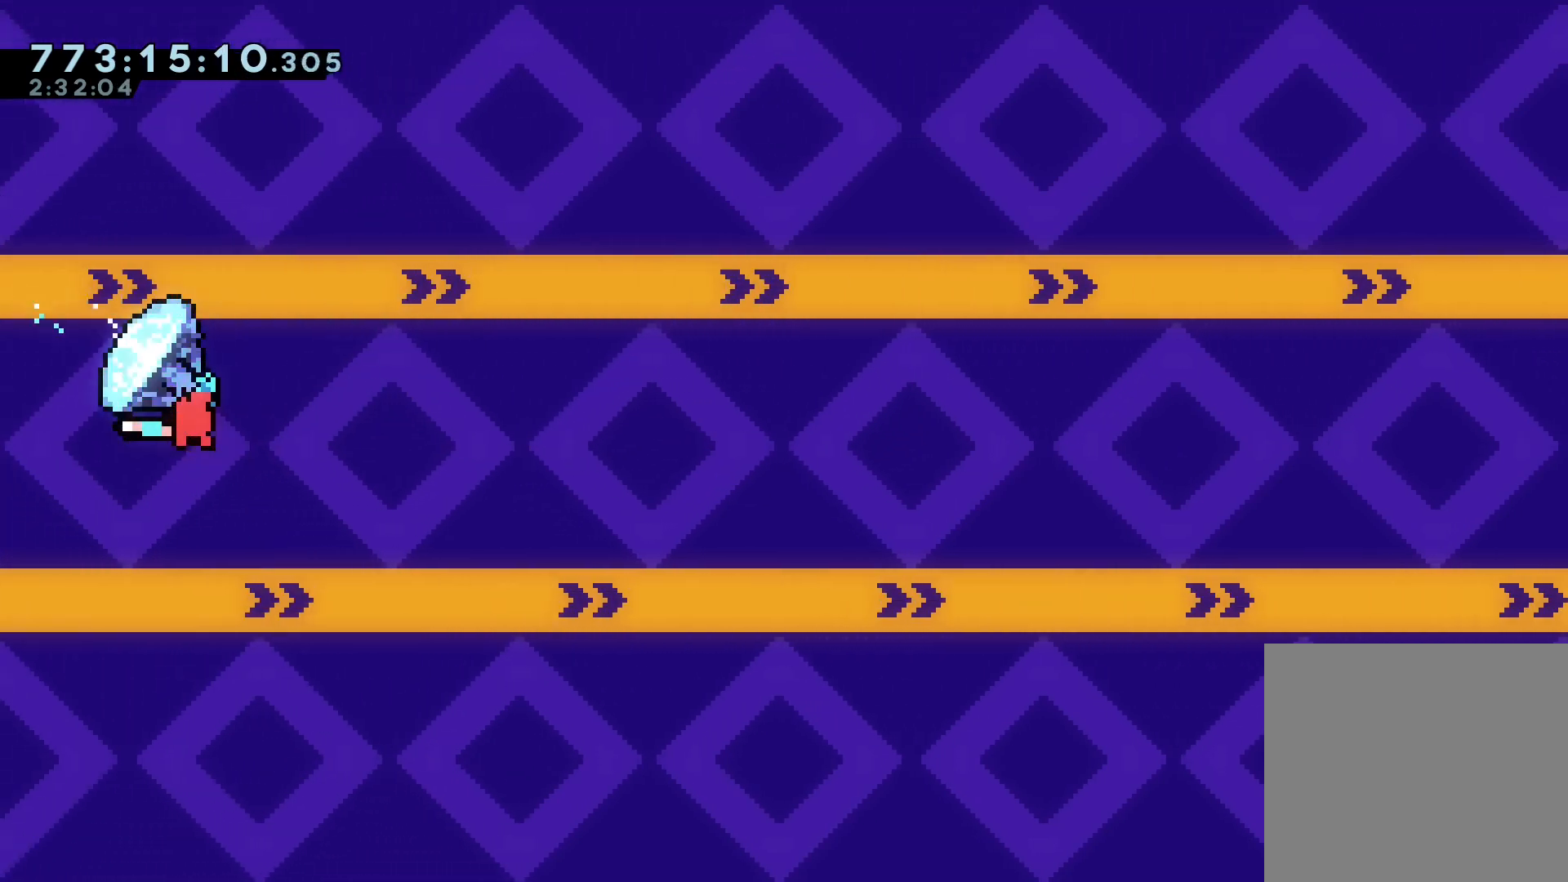
{"keys": ["grab", "right", "up"], "events": []}
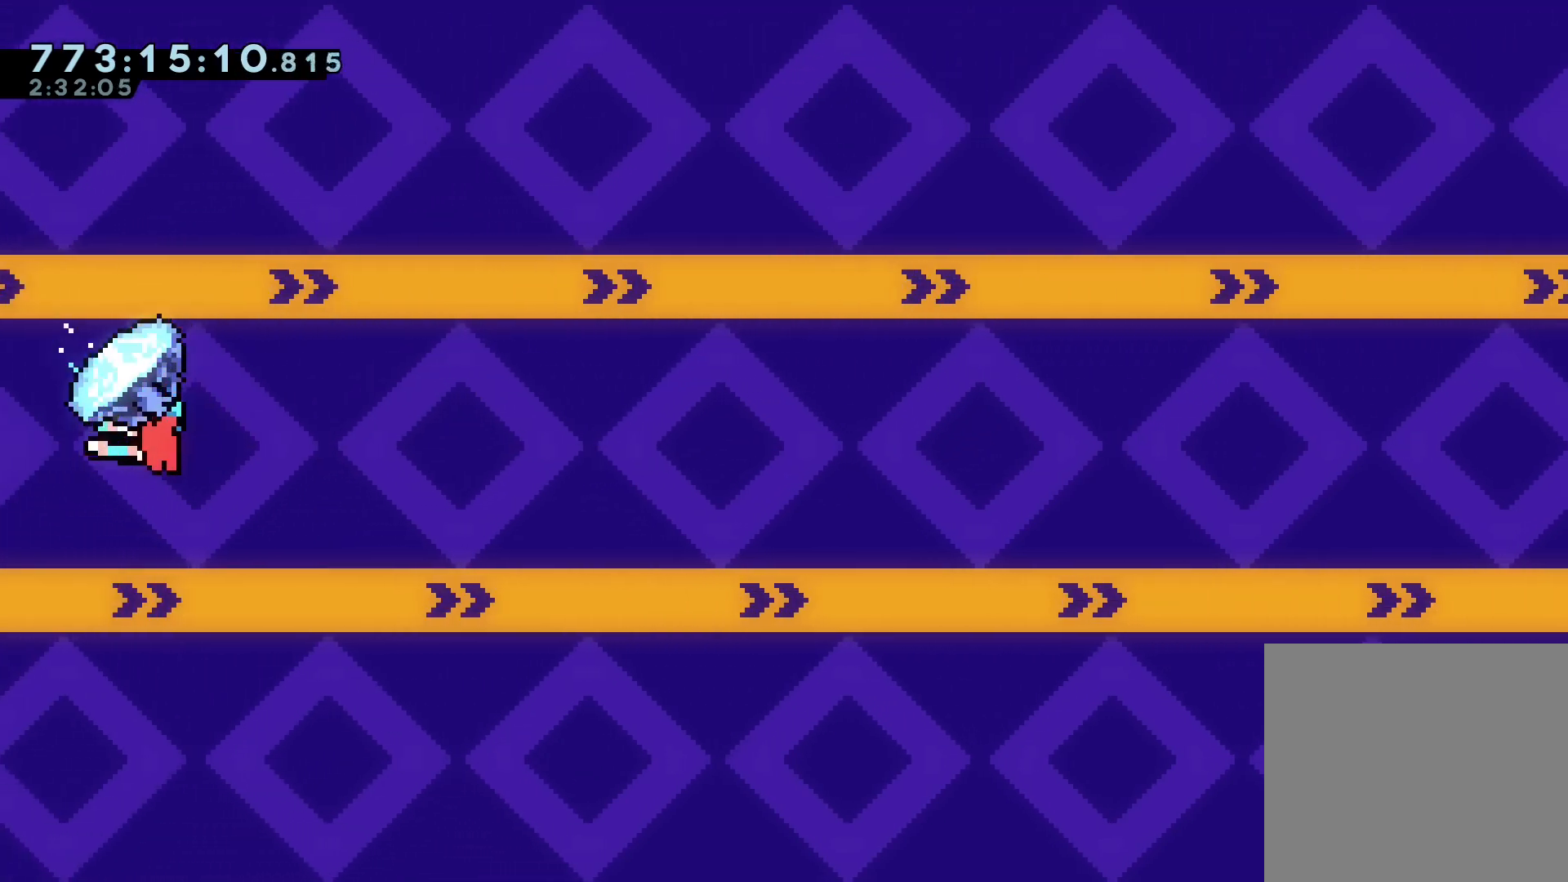
{"keys": ["grab", "right", "up"], "events": []}
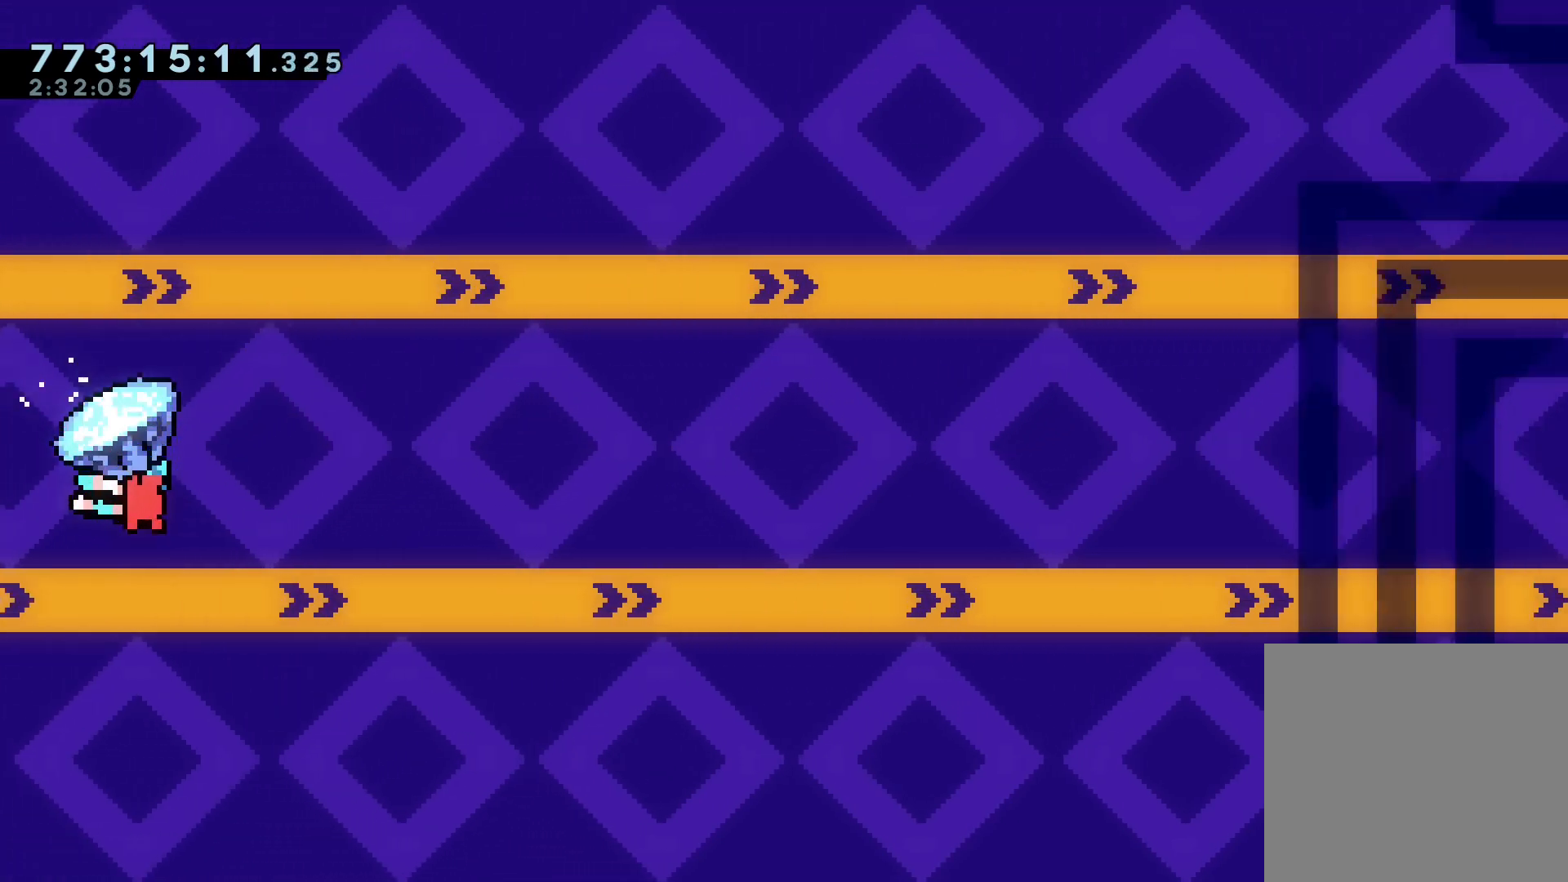
{"keys": ["grab", "right", "up"], "events": []}
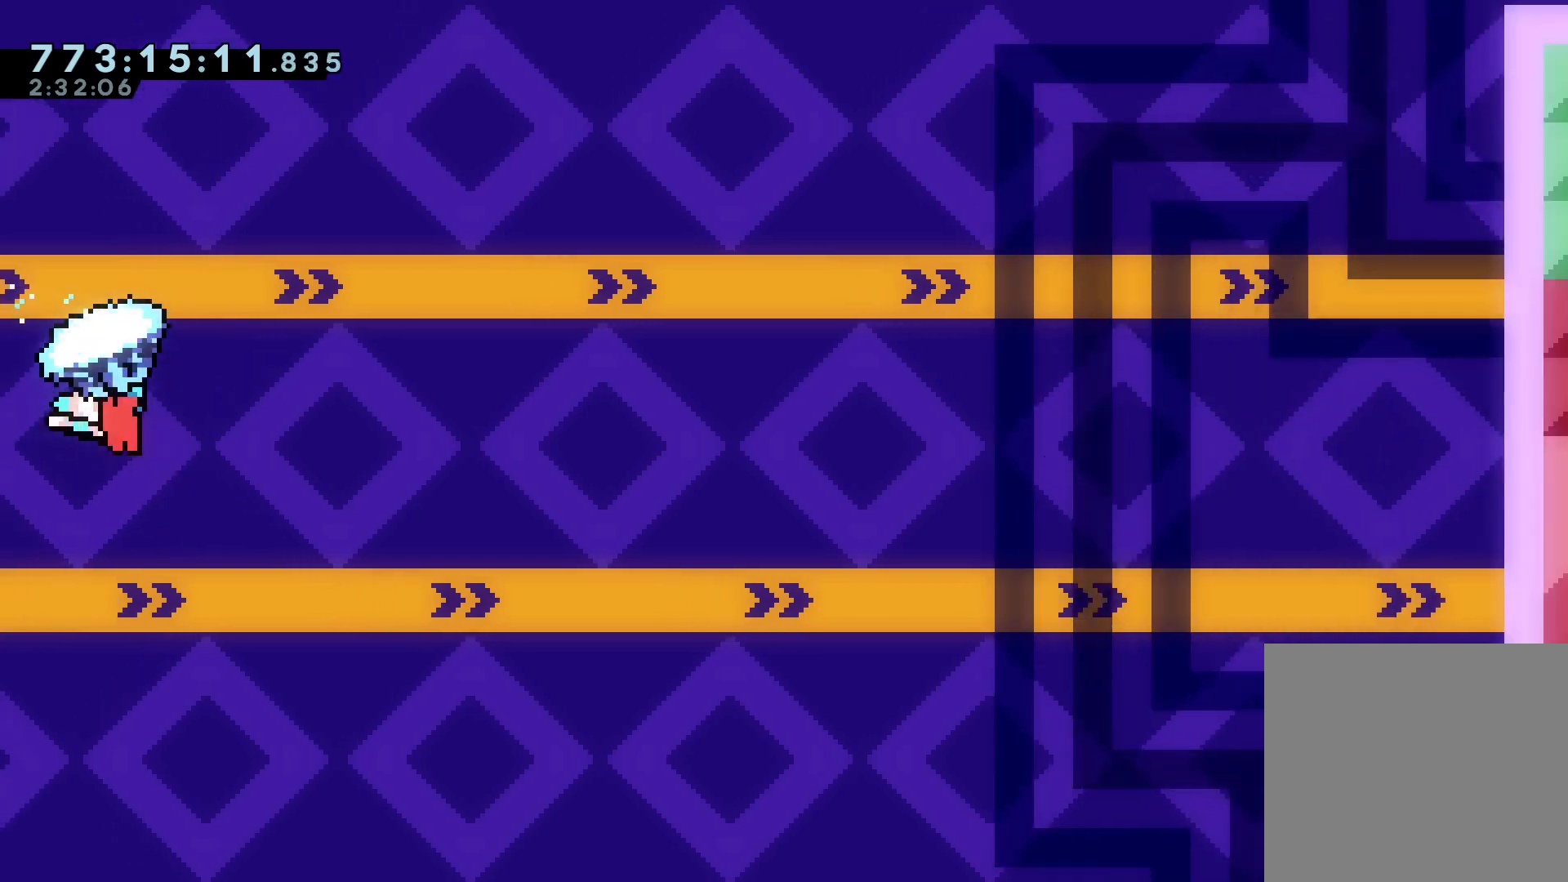
{"keys": ["grab", "right", "up"], "events": []}
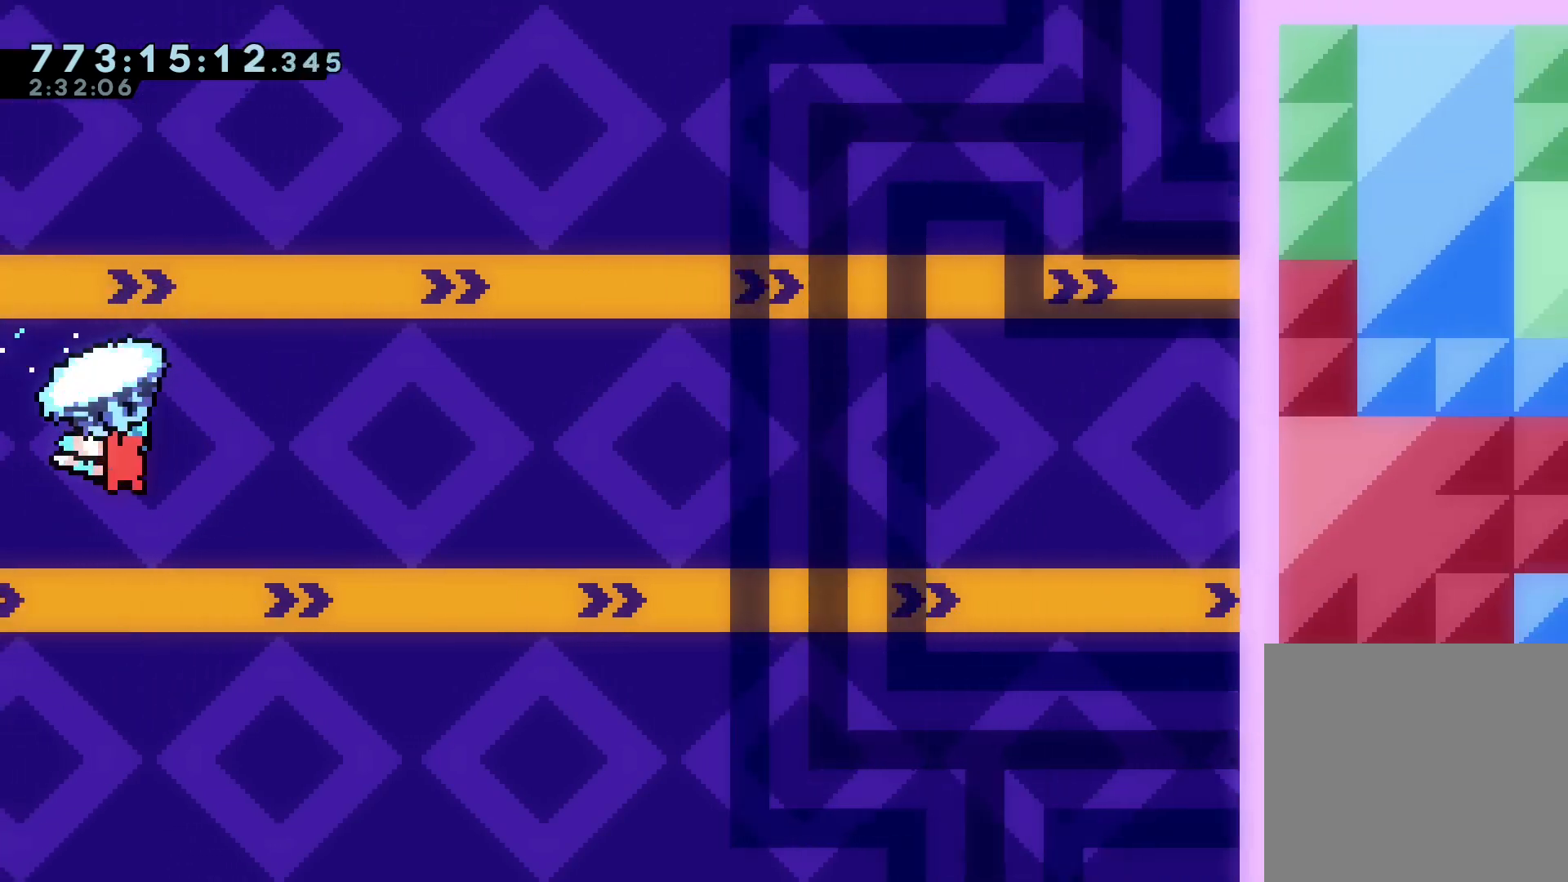
{"keys": ["grab", "right", "up"], "events": []}
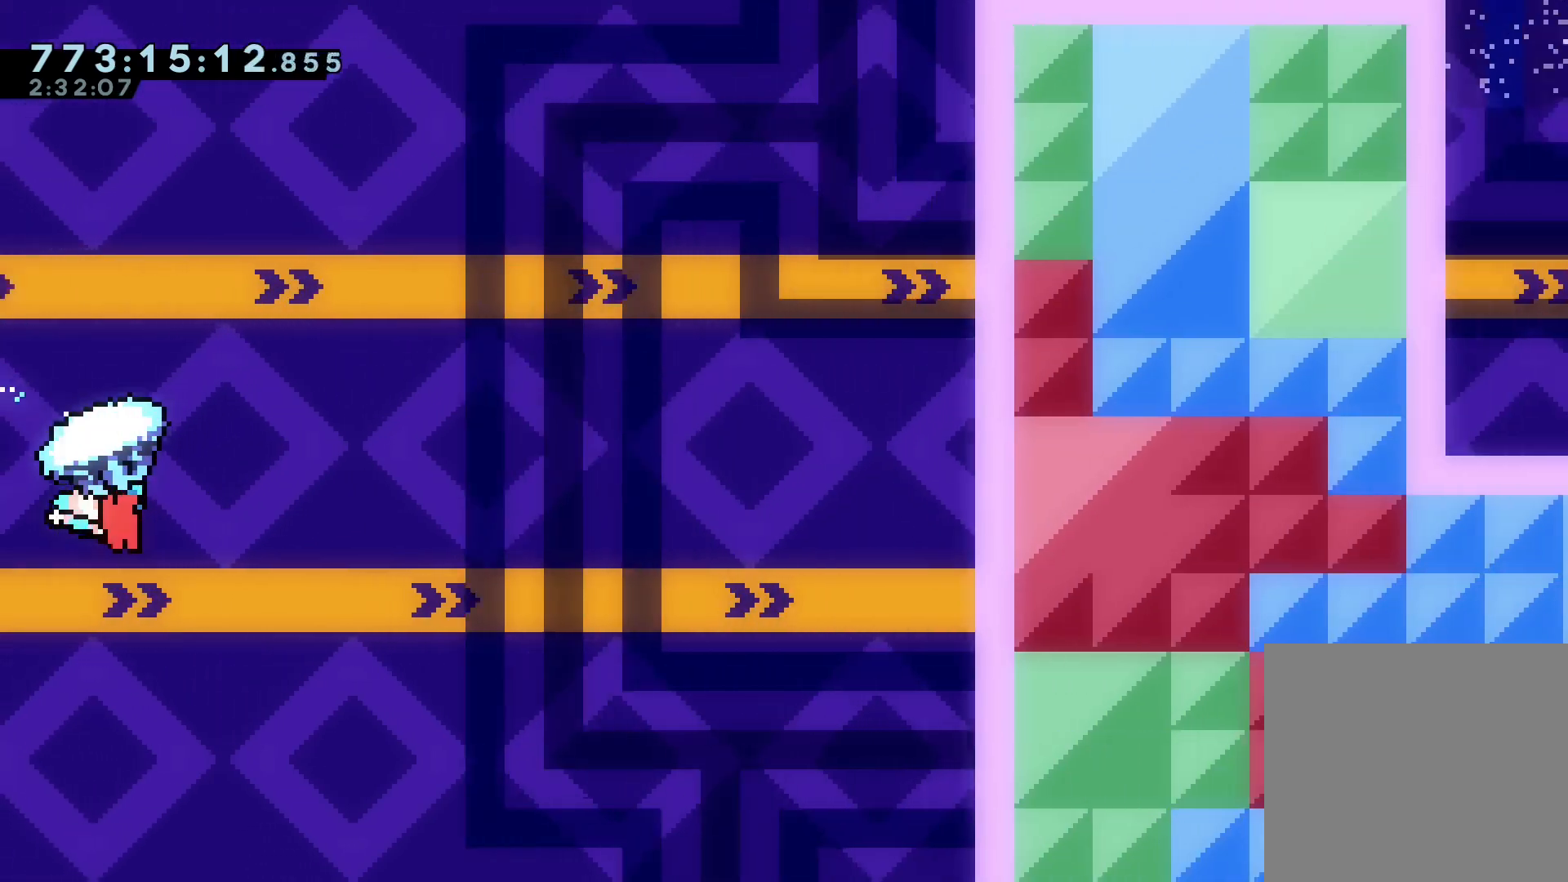
{"keys": ["grab", "right", "up"], "events": []}
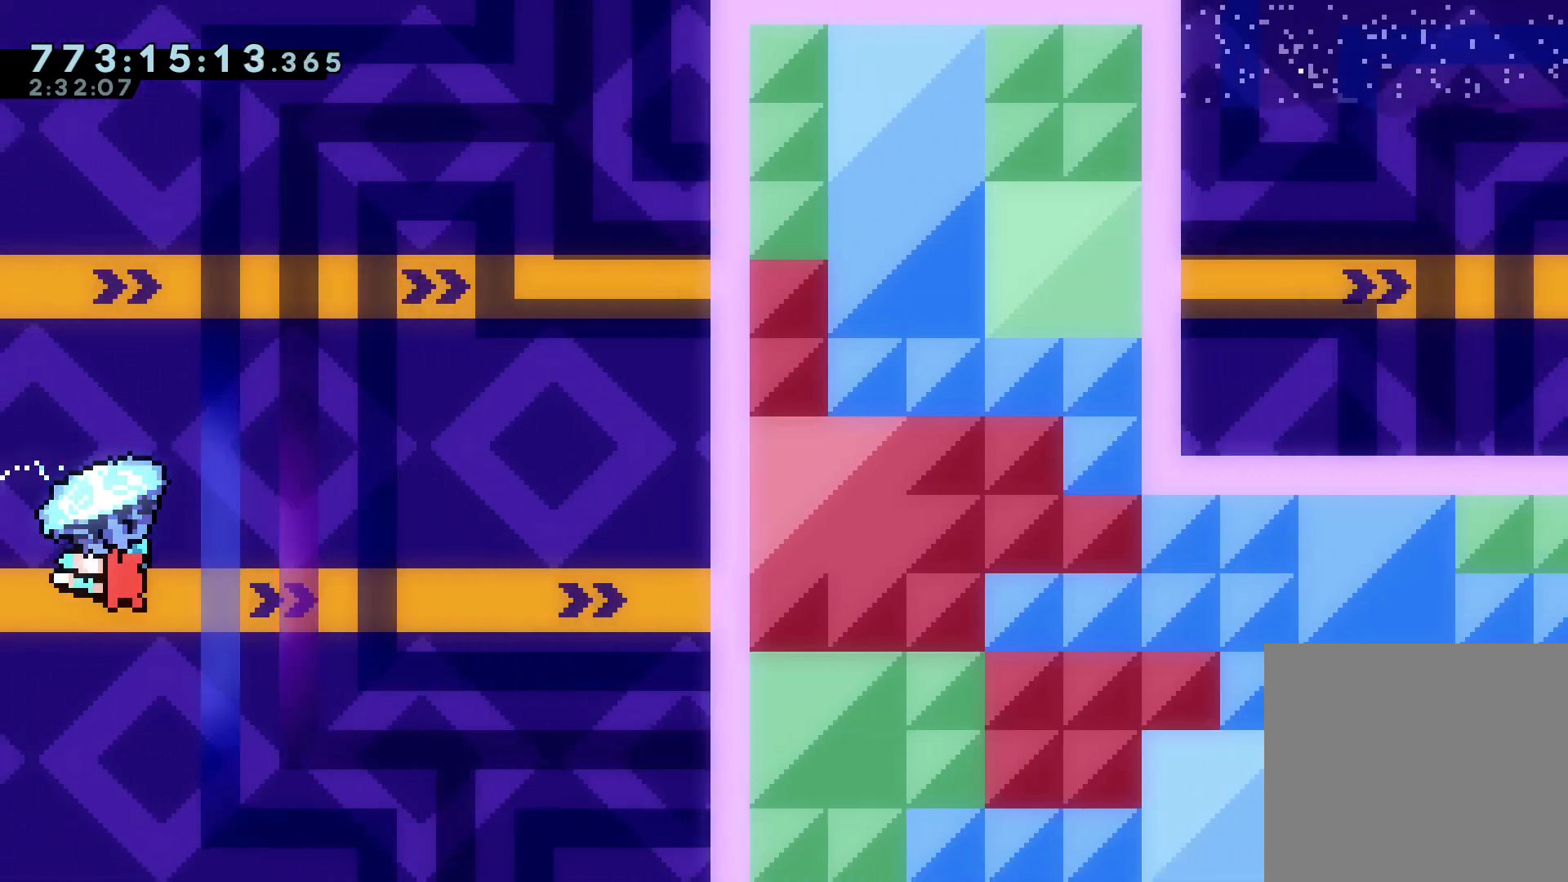
{"keys": ["dash", "right", "up"], "events": [[367, "grab", "up"], [401, "dash", "down"]]}
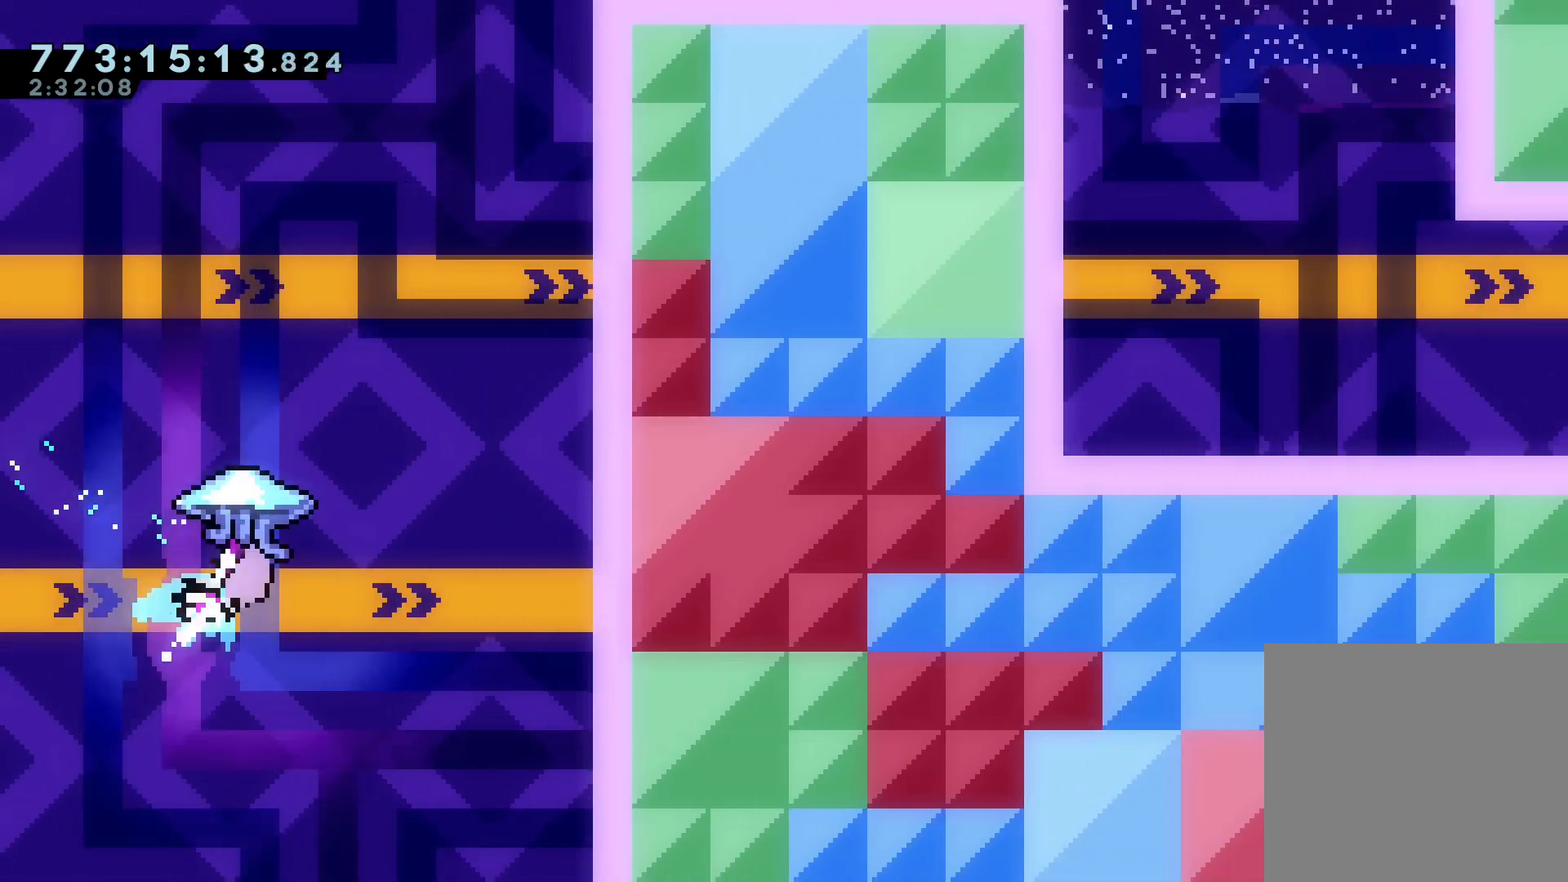
{"keys": ["grab", "right", "up"], "events": [[66, "grab", "down"], [133, "dash", "up"]]}
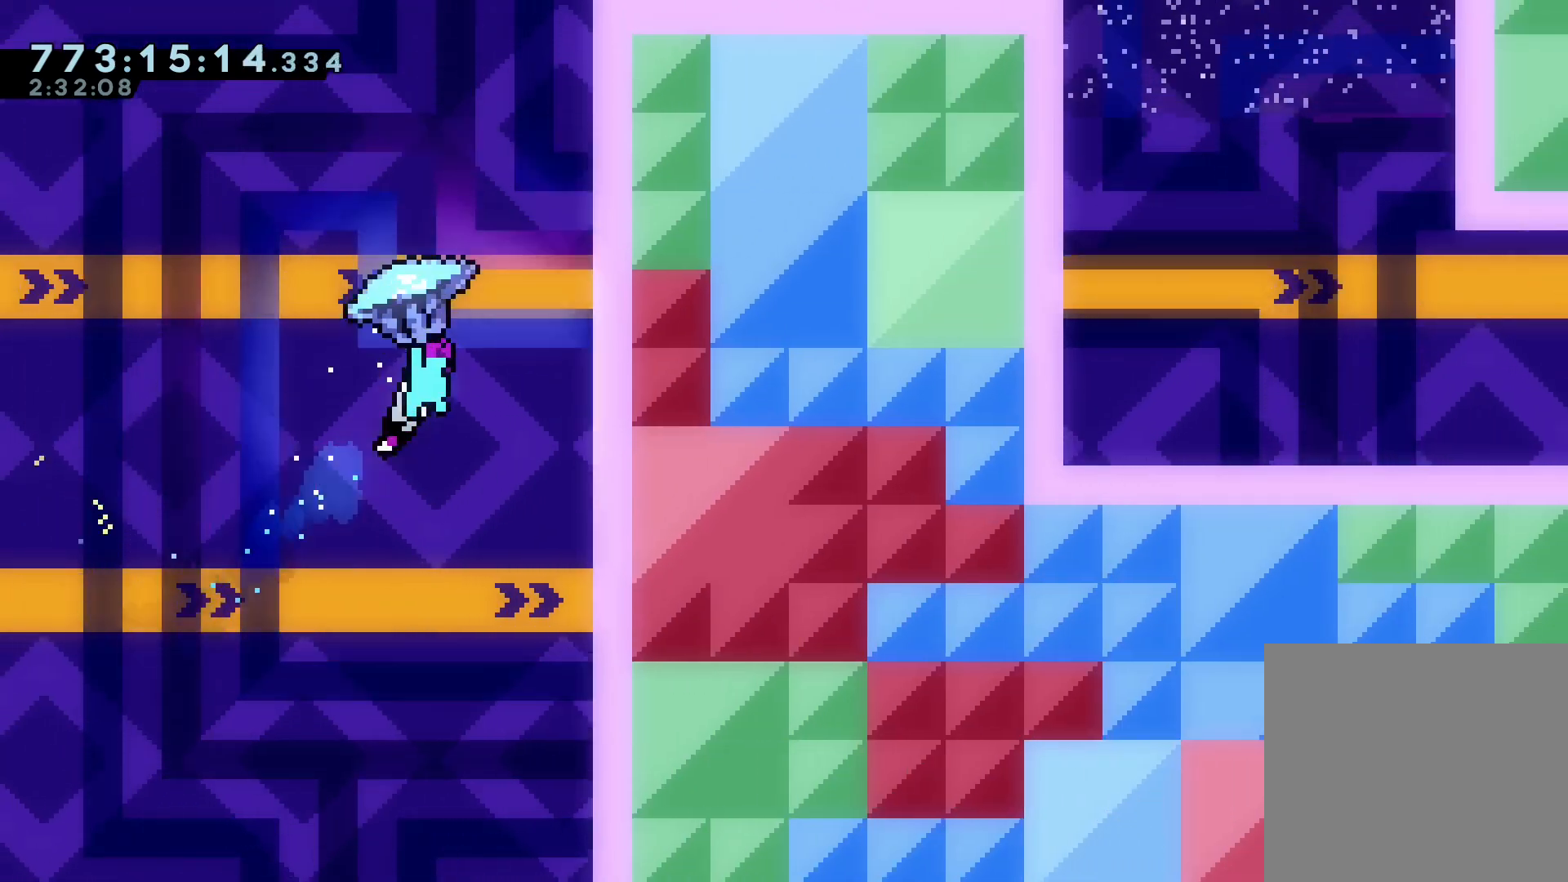
{"keys": ["grab", "right", "up"], "events": [[300, "up", "up"], [434, "up", "down"]]}
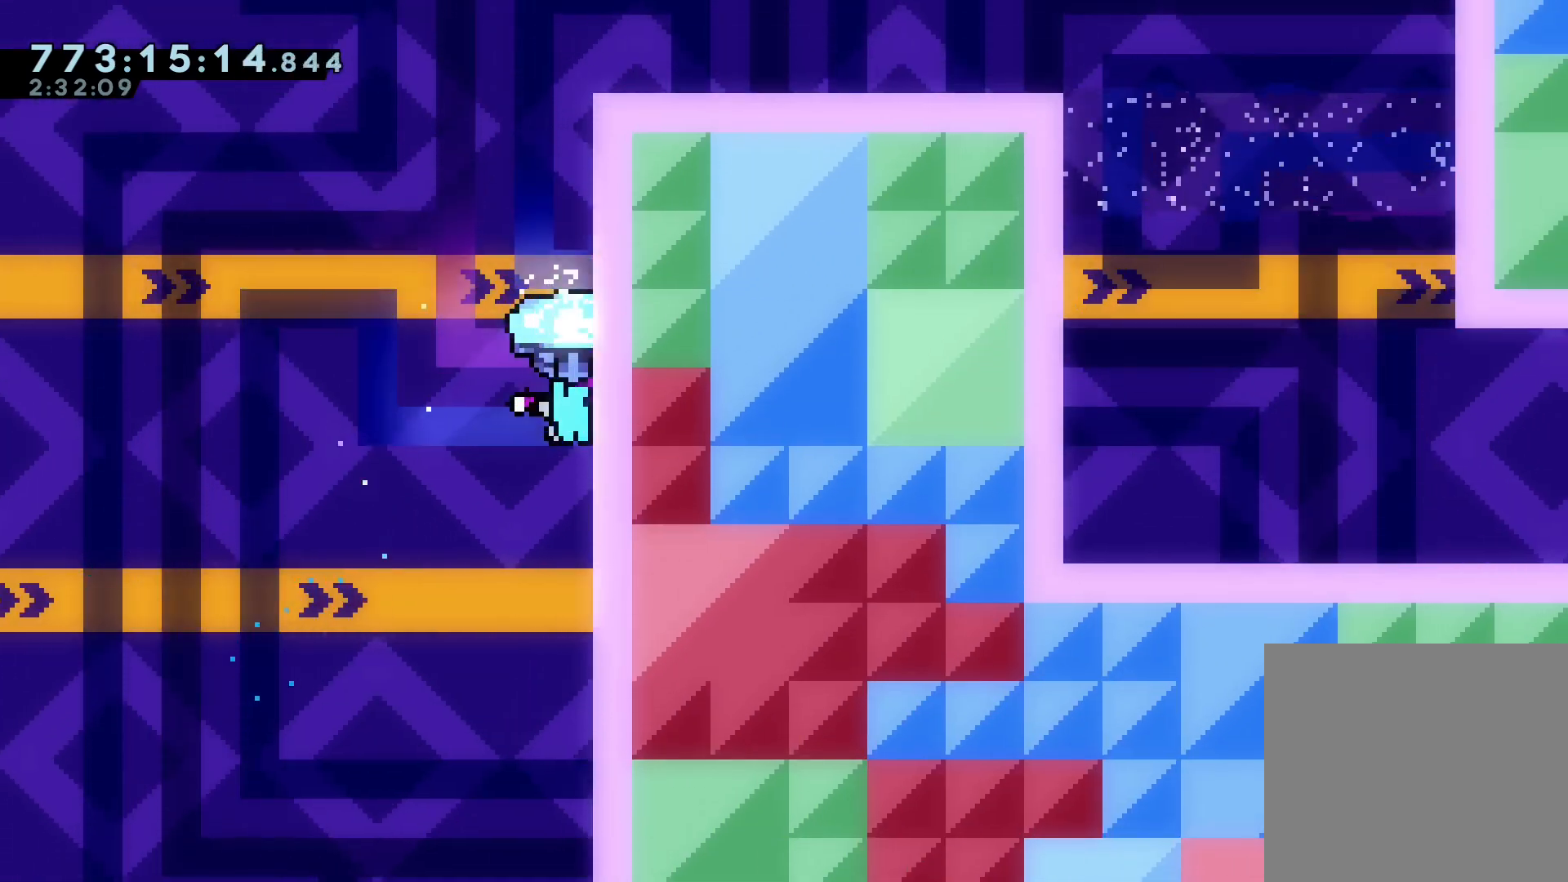
{"keys": ["grab", "right", "up"], "events": [[300, "grab", "up"], [367, "grab", "down"]]}
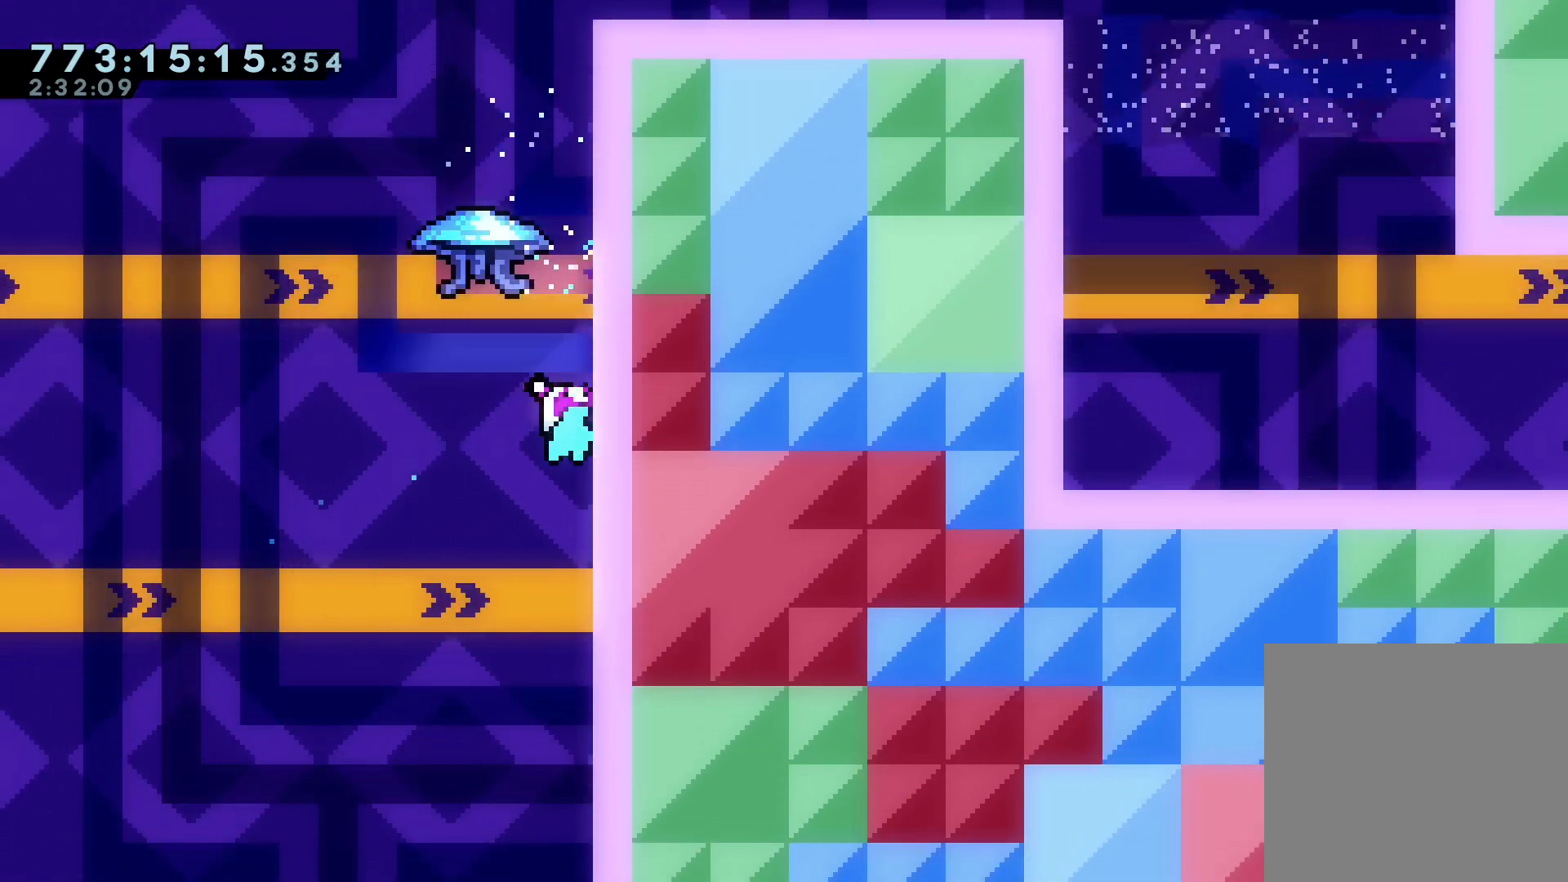
{"keys": ["grab", "jump", "right", "up"], "events": [[434, "jump", "down"]]}
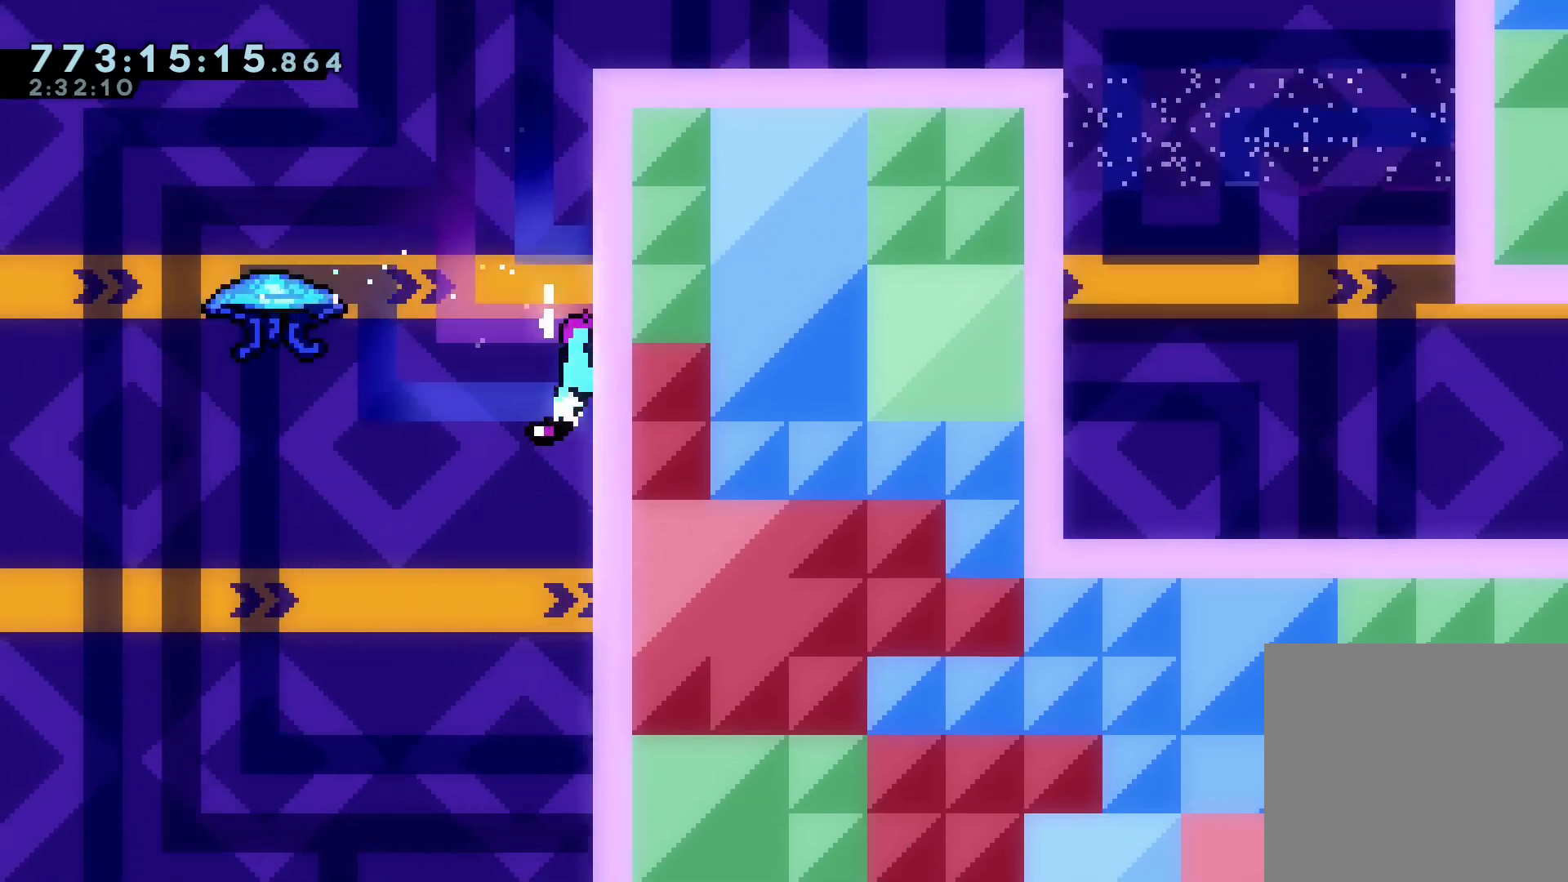
{"keys": ["grab", "right", "up"], "events": [[200, "jump", "up"]]}
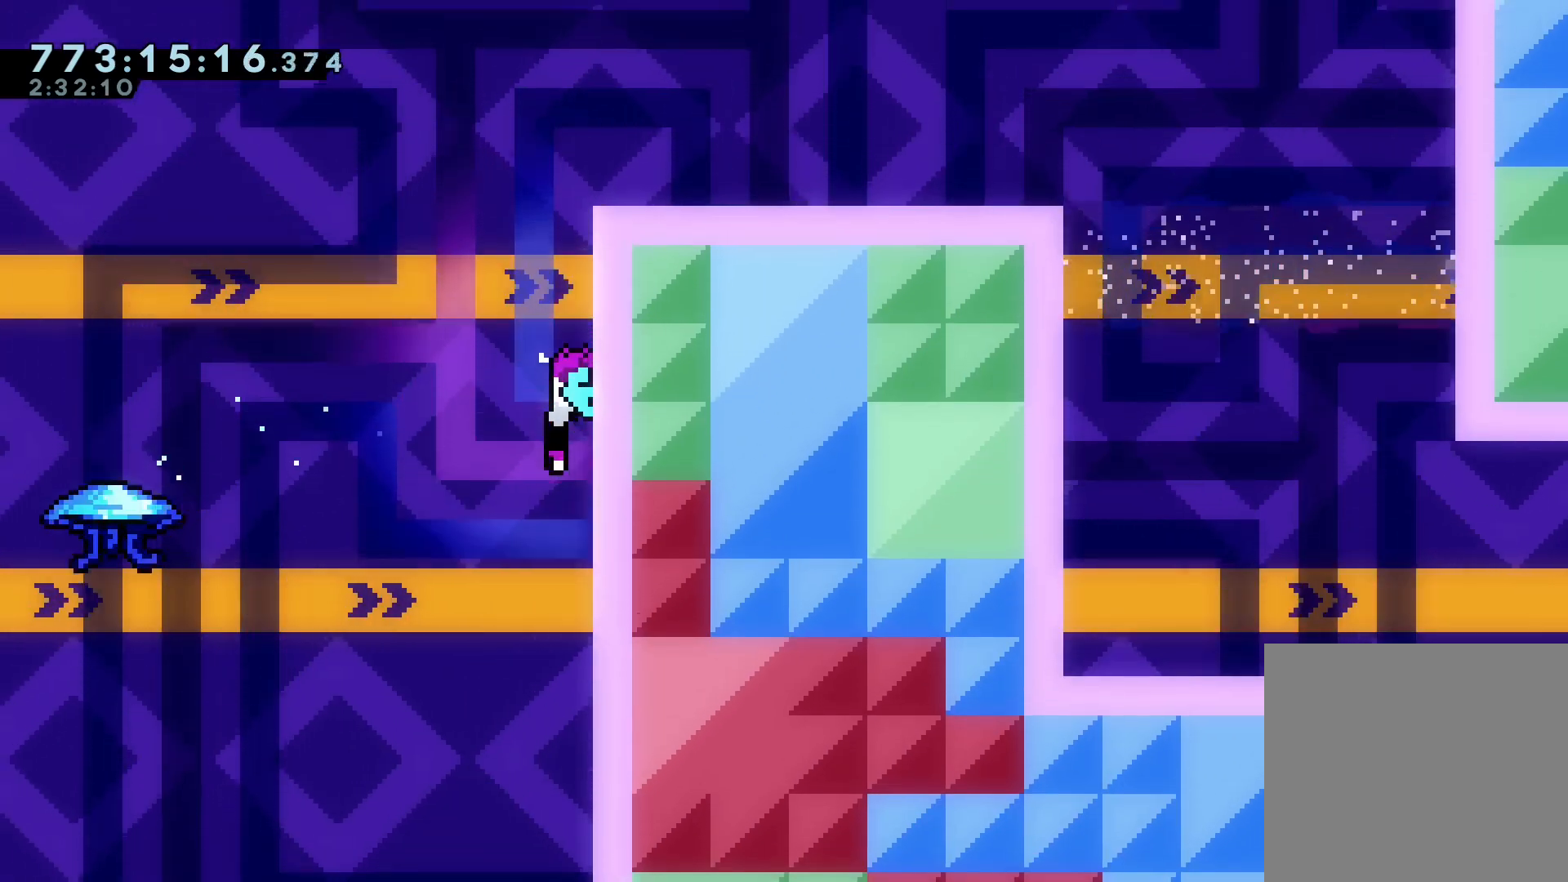
{"keys": ["grab", "right", "up"], "events": []}
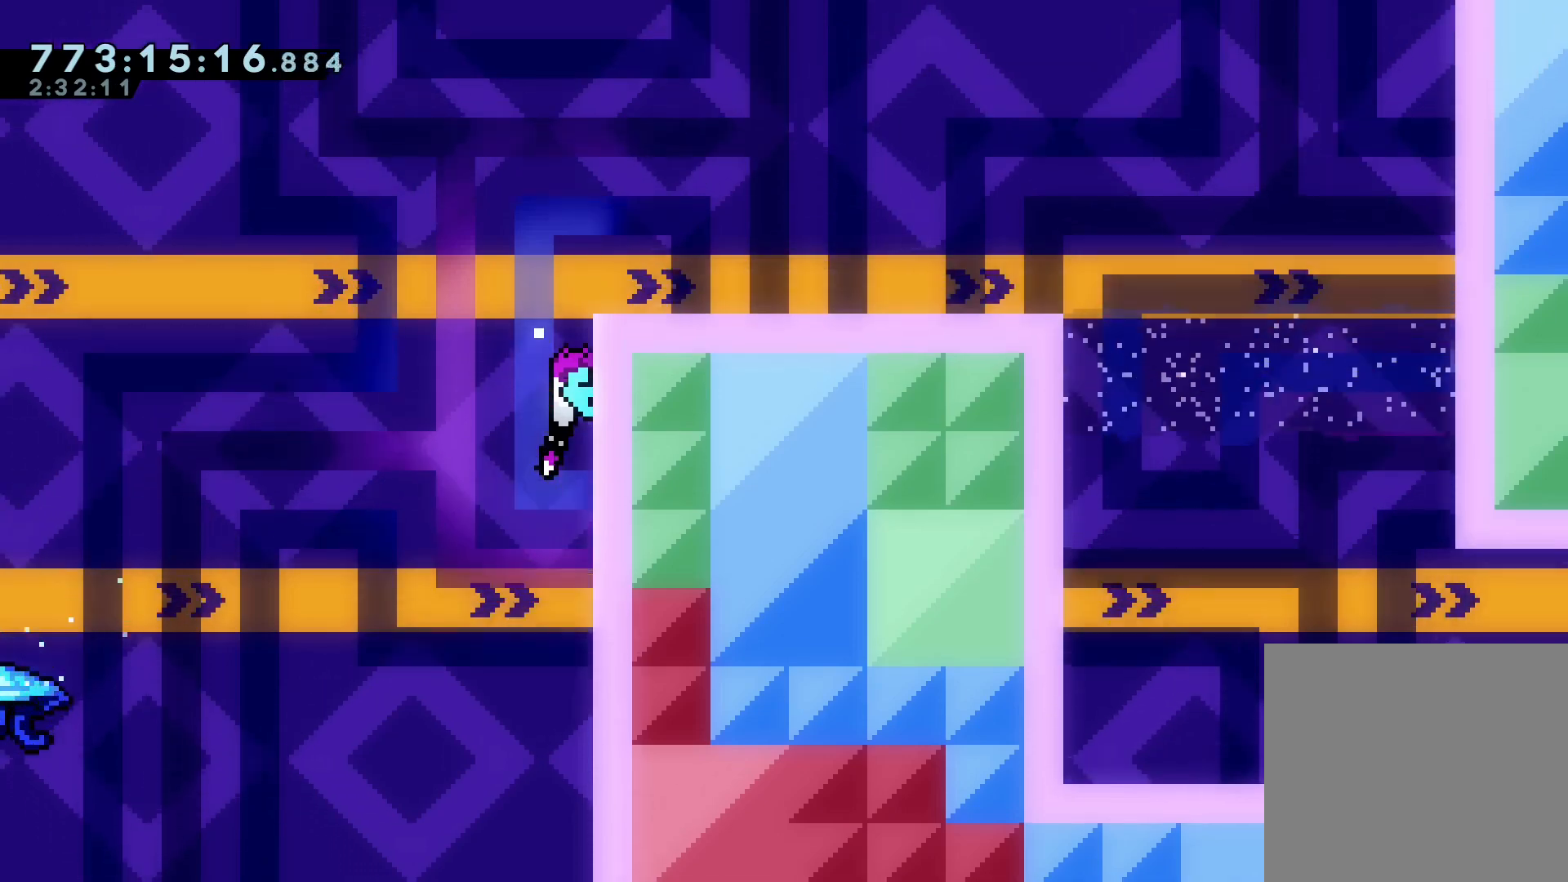
{"keys": ["grab", "jump", "right"], "events": [[133, "jump", "down"], [467, "up", "up"]]}
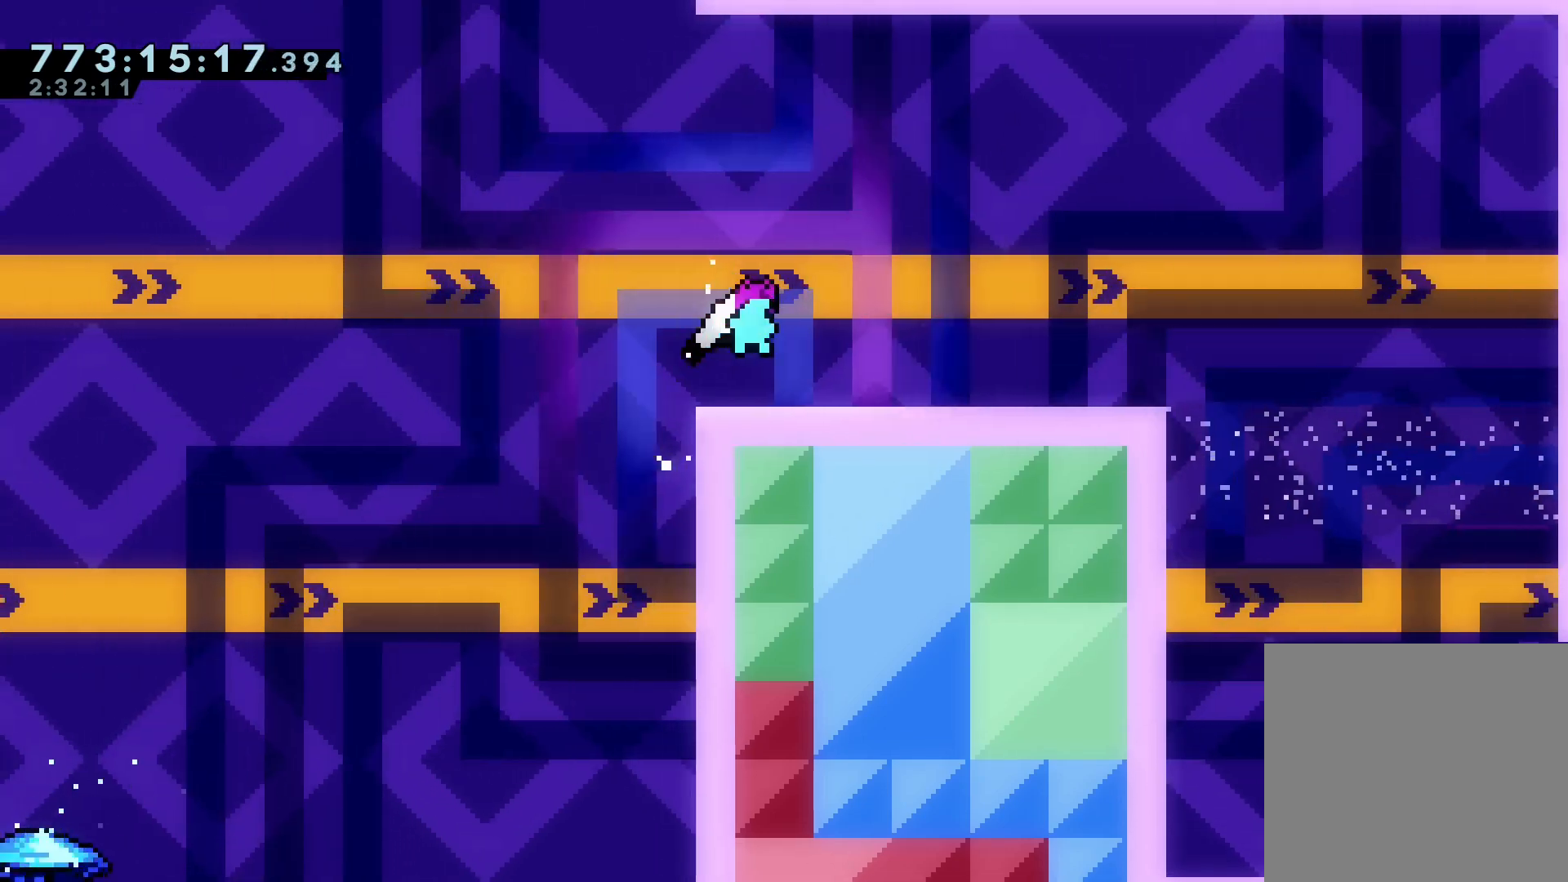
{"keys": ["dash", "down", "right"], "events": [[100, "jump", "up"], [134, "grab", "up"], [167, "down", "down"], [200, "dash", "down"], [401, "dash", "up"], [401, "jump", "down"], [467, "dash", "down"], [501, "jump", "up"]]}